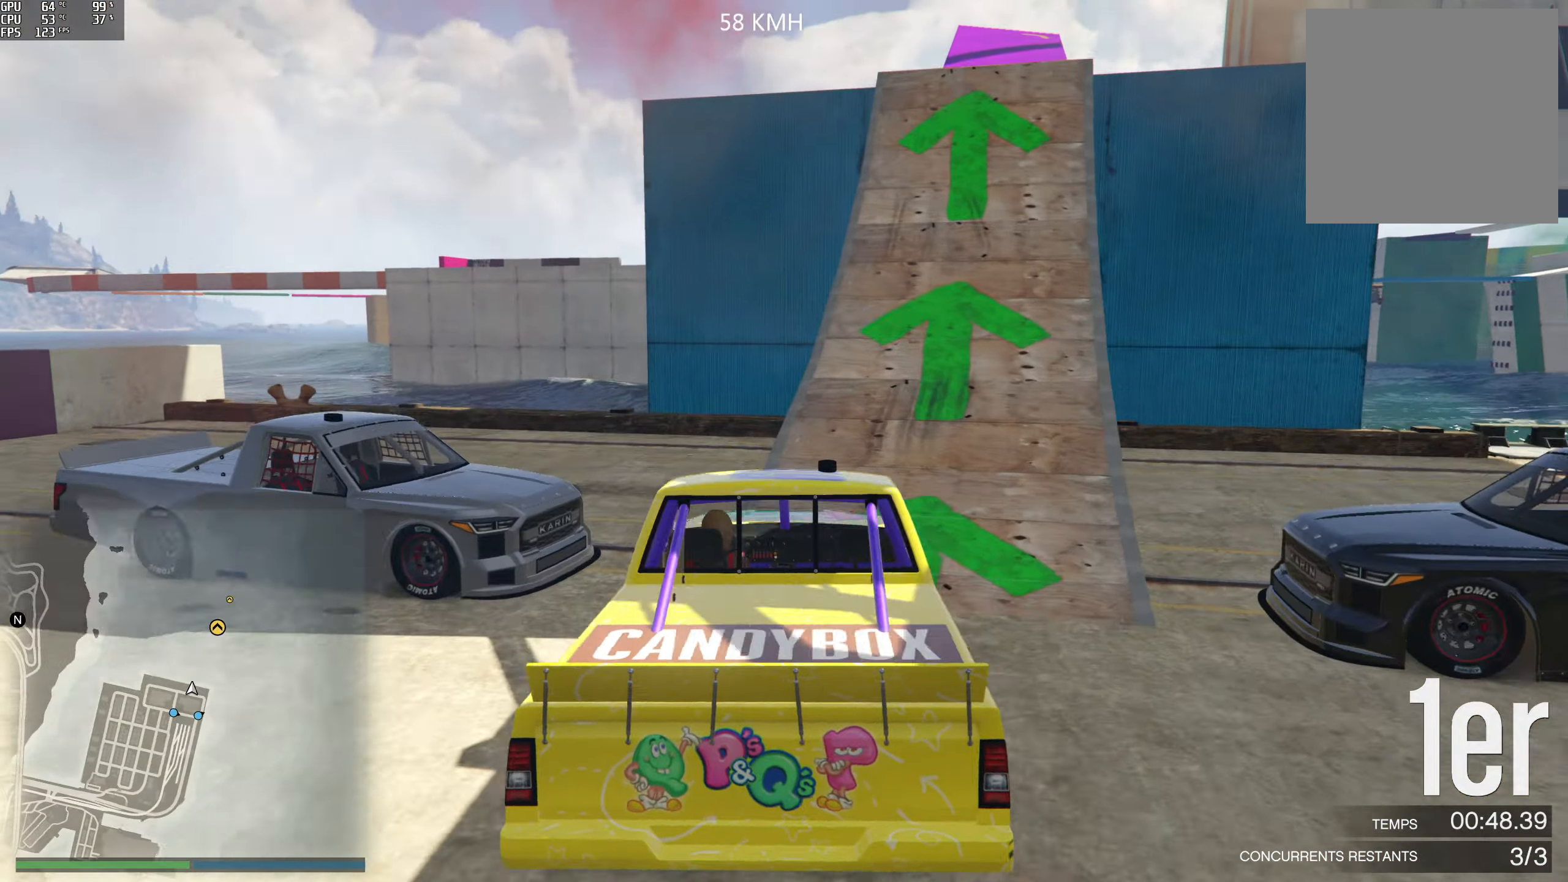
Gameplay with a controller (Xbox layout); each line is a JSON object with the inputs held at the frame after it. "events" lists button and stick changes between this image and that frame as [ms after this image, input, new state], when the widget could be followed in between.
{"buttons": [], "left_stick": "left", "right_stick": "down", "events": [[66, "left_stick", "right"], [166, "right_stick", "center"], [200, "left_stick", "center"], [250, "R2", "down"], [466, "R2", "up"], [466, "left_stick", "left"], [500, "right_stick", "down"]]}
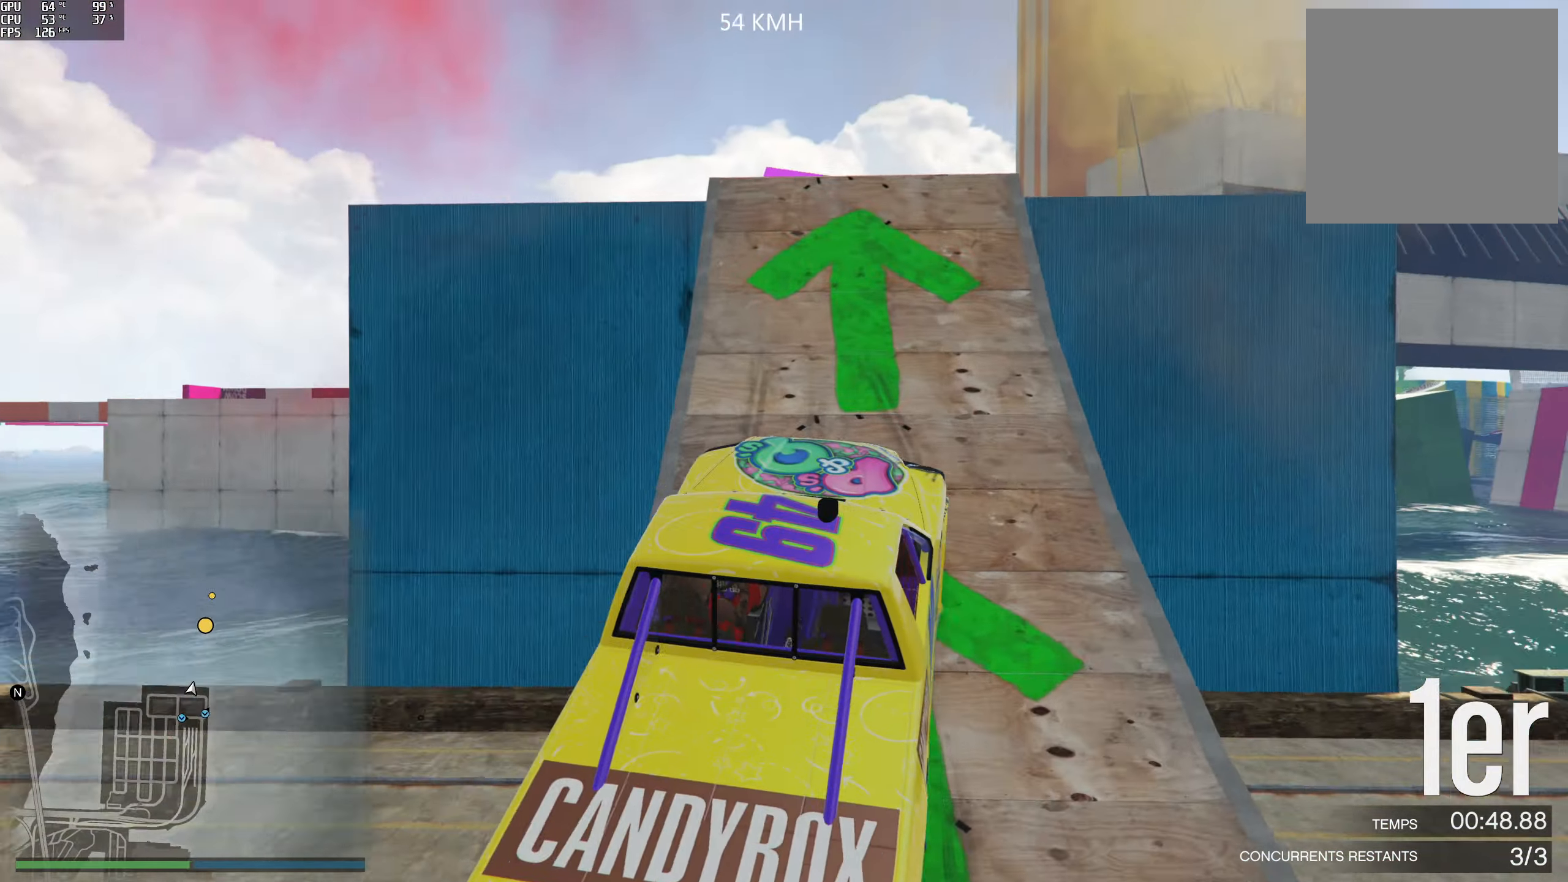
{"buttons": [], "left_stick": "center", "right_stick": "down", "events": [[150, "left_stick", "center"]]}
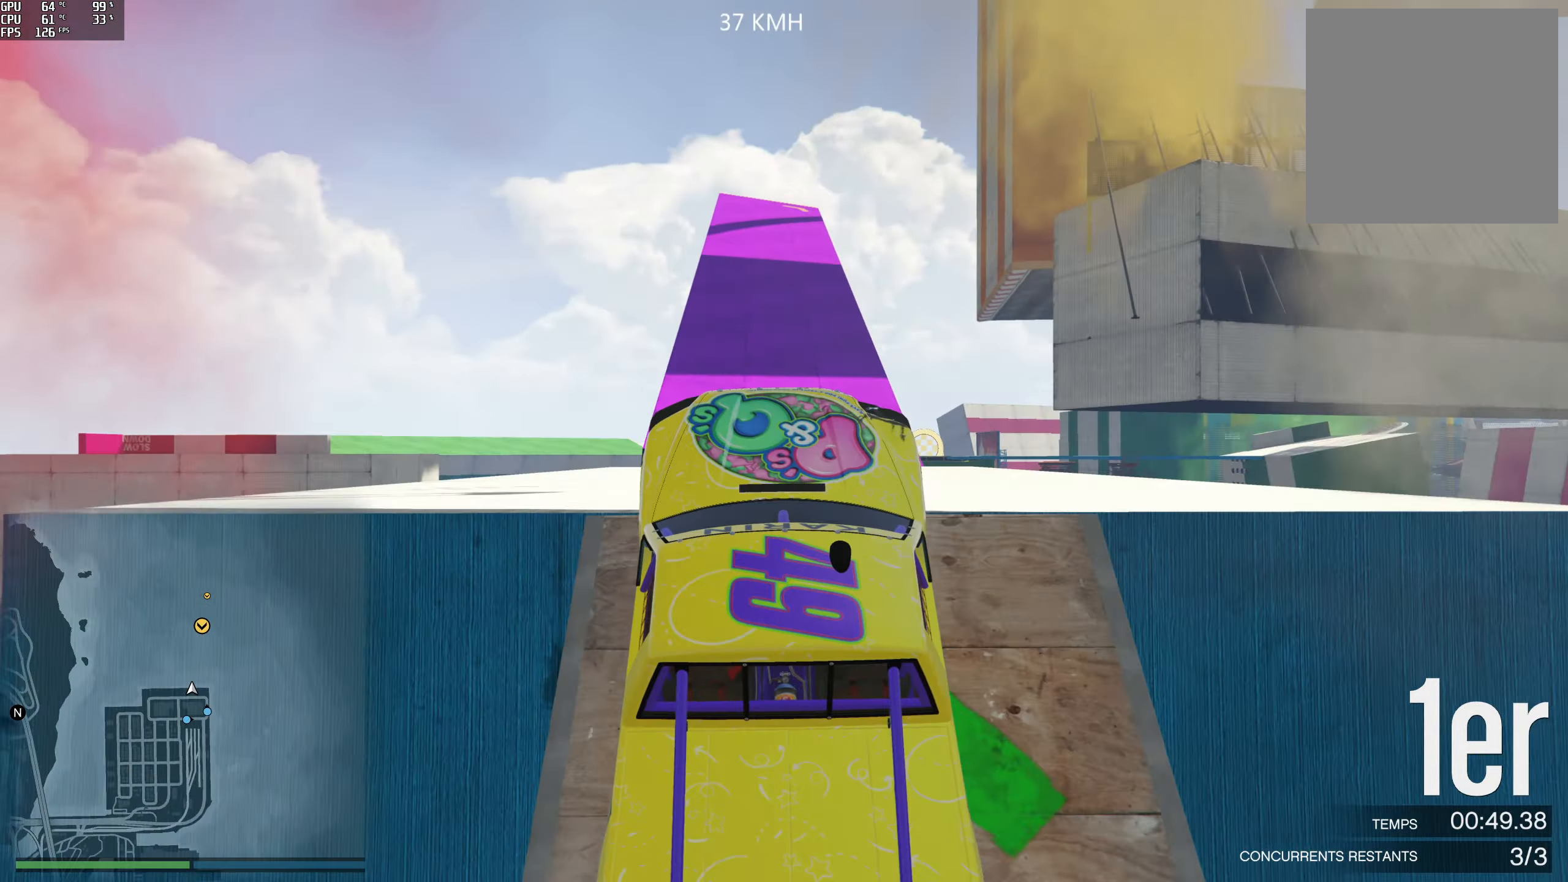
{"buttons": [], "left_stick": "up", "right_stick": "down", "events": [[300, "left_stick", "up"]]}
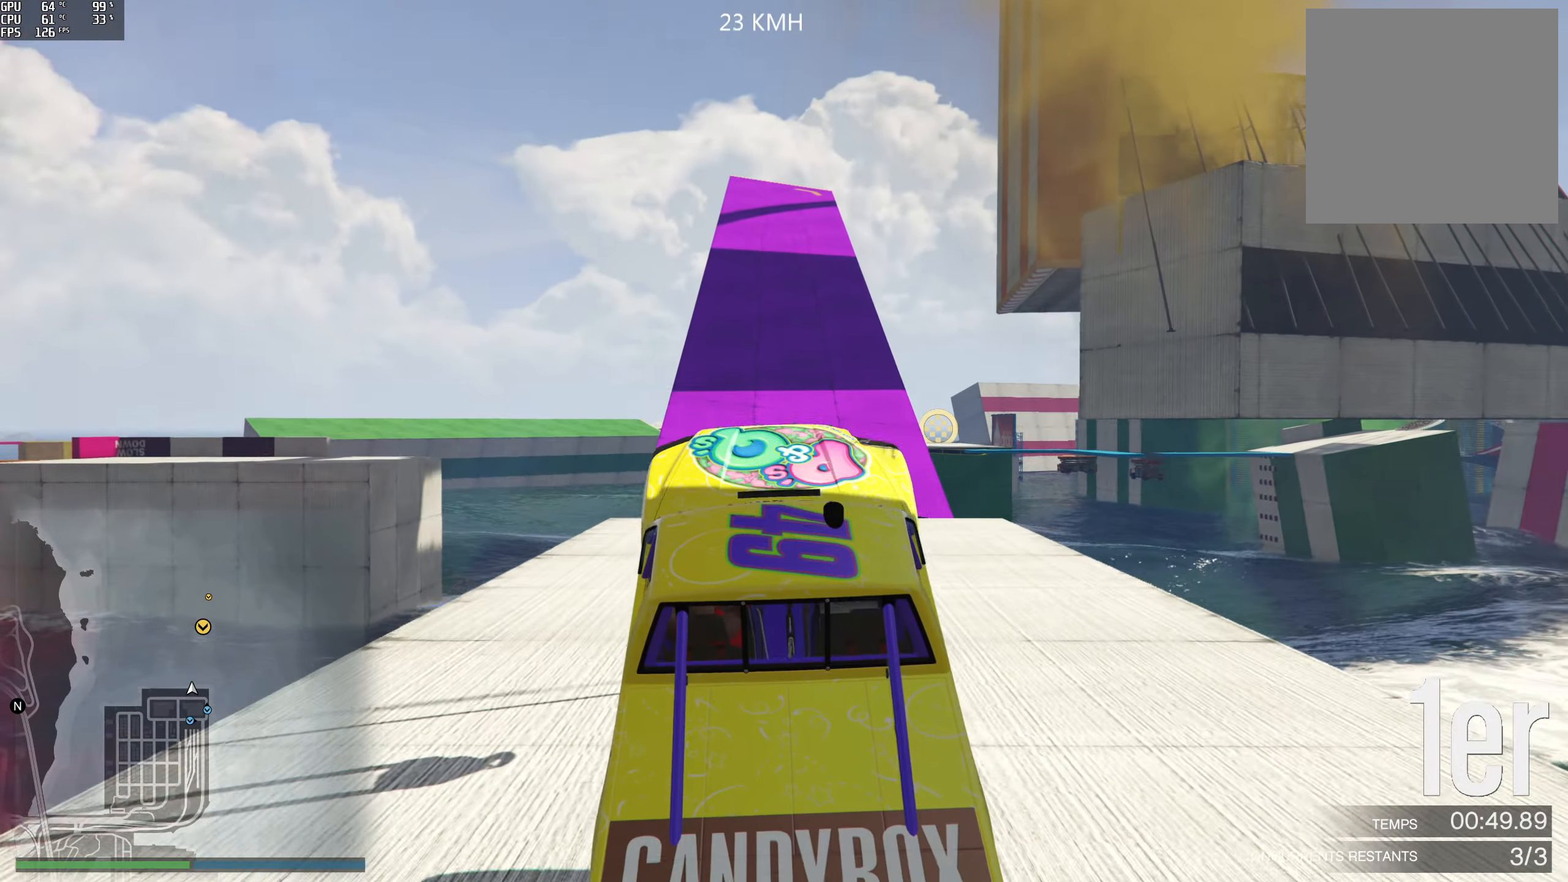
{"buttons": ["R2"], "left_stick": "center", "right_stick": "center", "events": [[116, "left_stick", "center"], [216, "R2", "down"], [416, "right_stick", "center"]]}
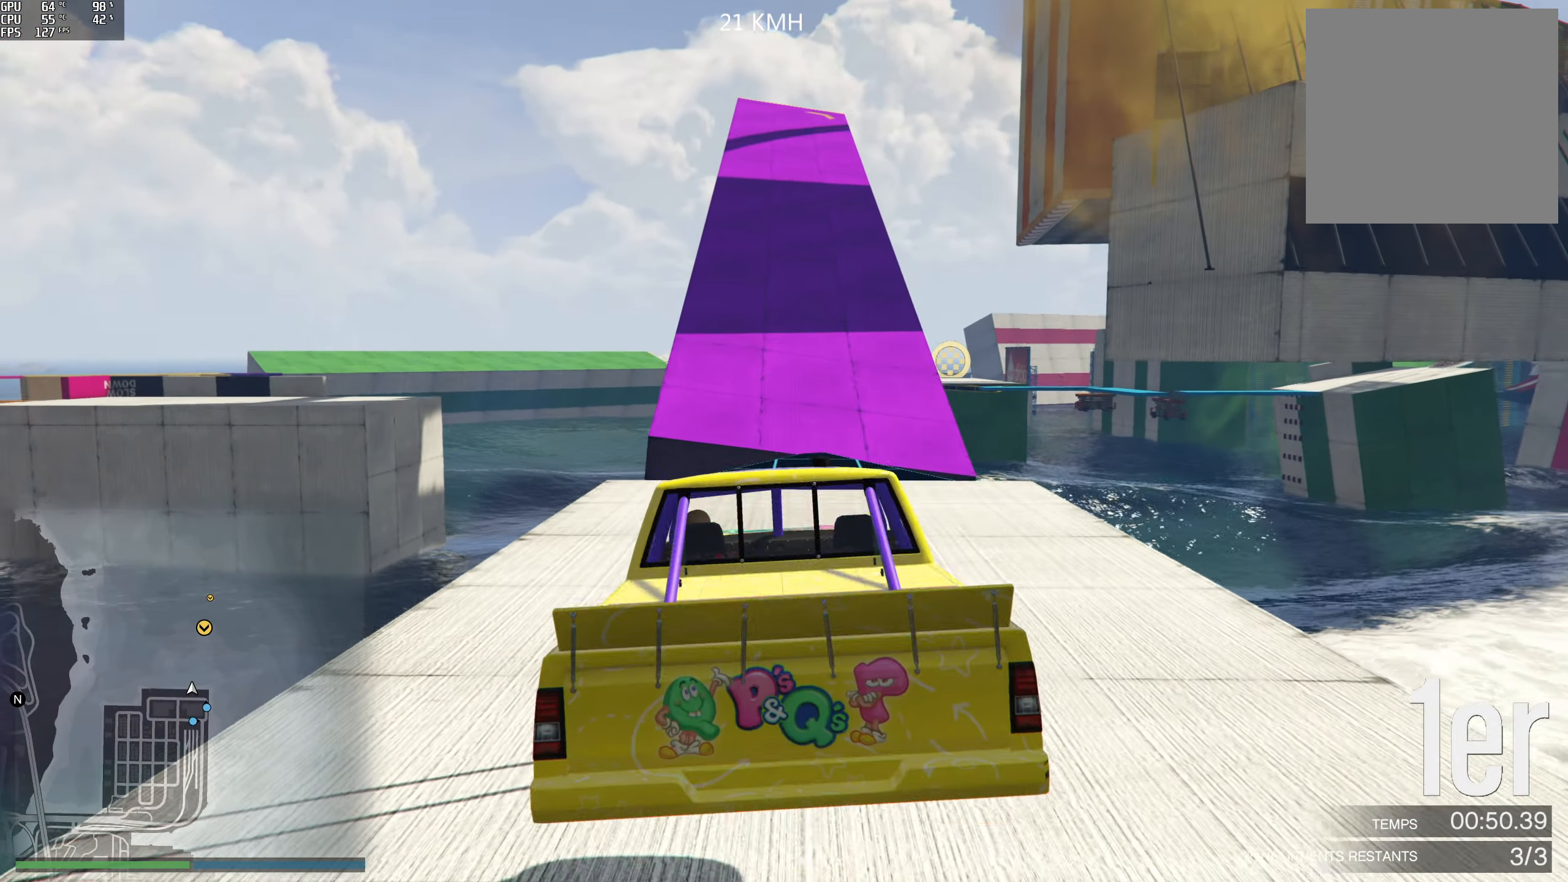
{"buttons": ["R2"], "left_stick": "center", "right_stick": "center", "events": [[83, "left_stick", "down"], [200, "left_stick", "down-right"], [483, "left_stick", "center"]]}
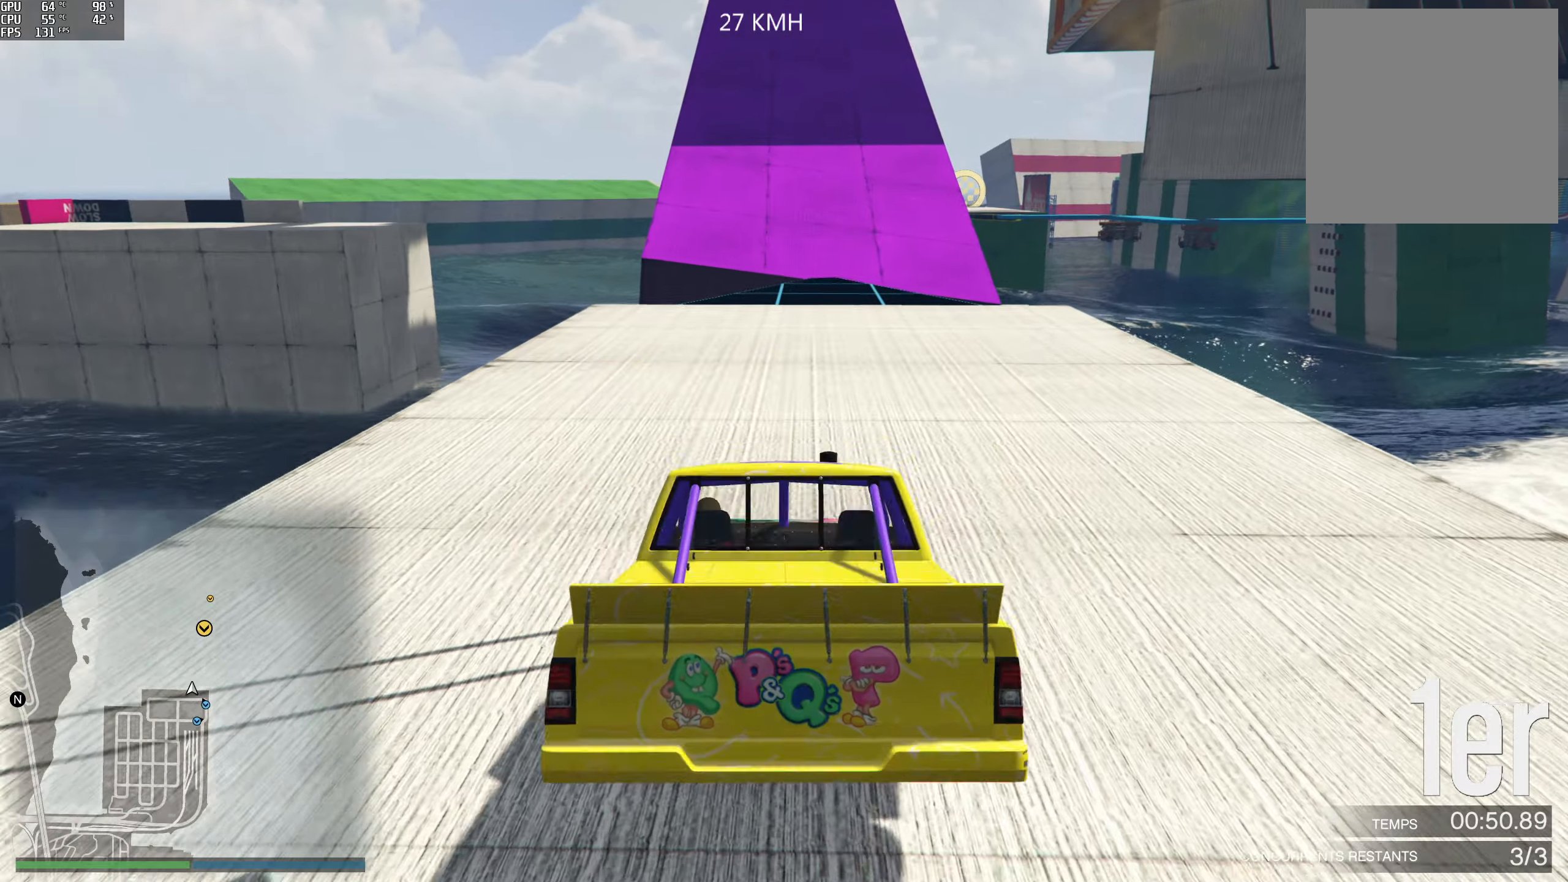
{"buttons": ["R2"], "left_stick": "center", "right_stick": "center", "events": [[167, "left_stick", "right"], [233, "left_stick", "center"]]}
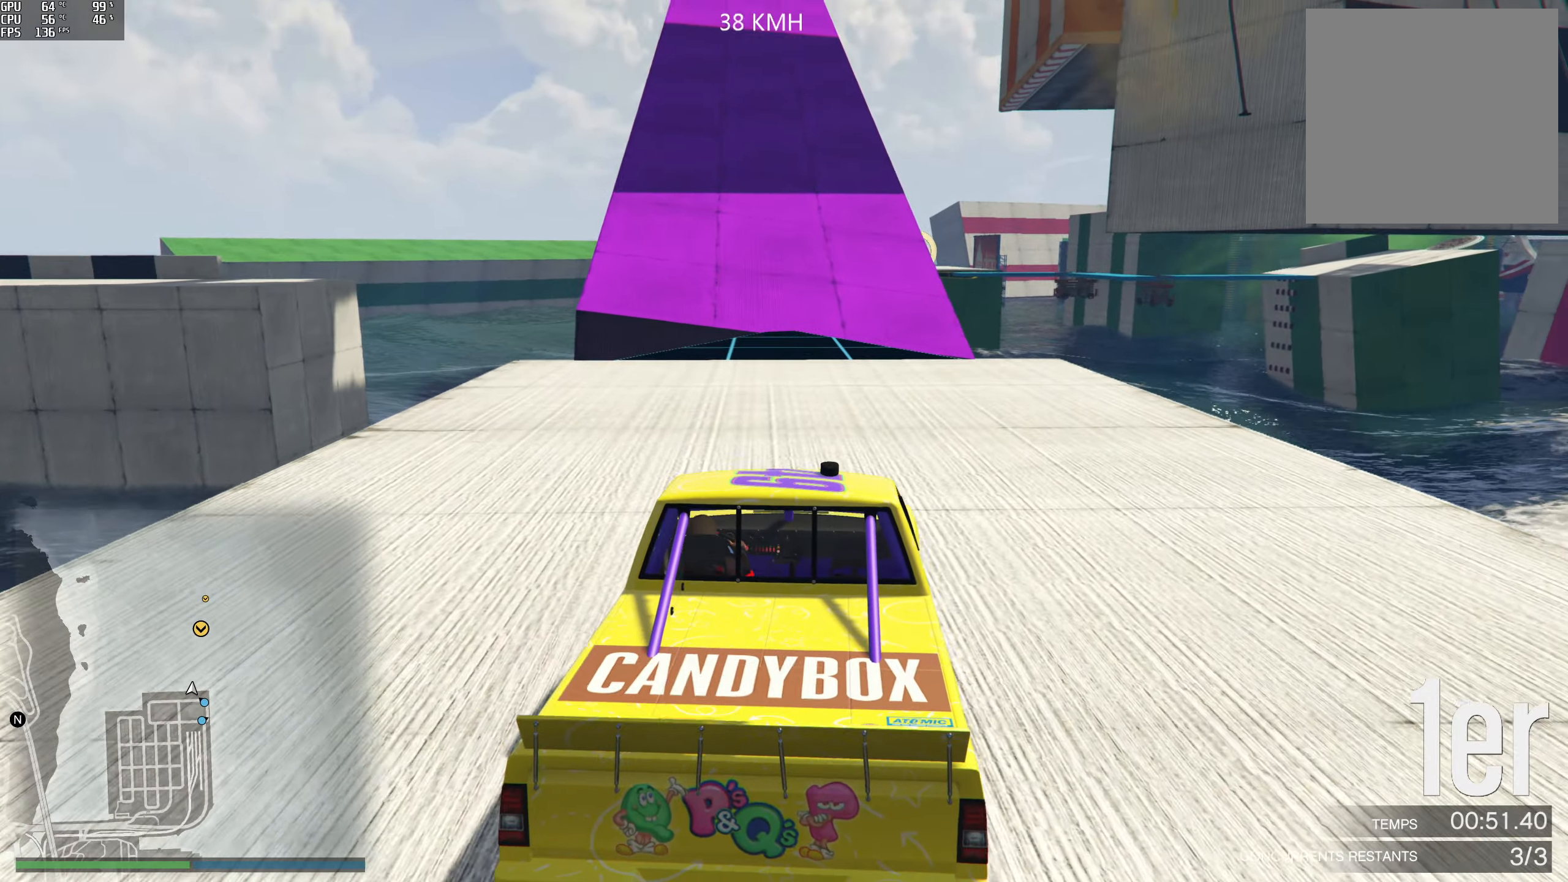
{"buttons": ["R2"], "left_stick": "left", "right_stick": "center", "events": [[450, "left_stick", "left"]]}
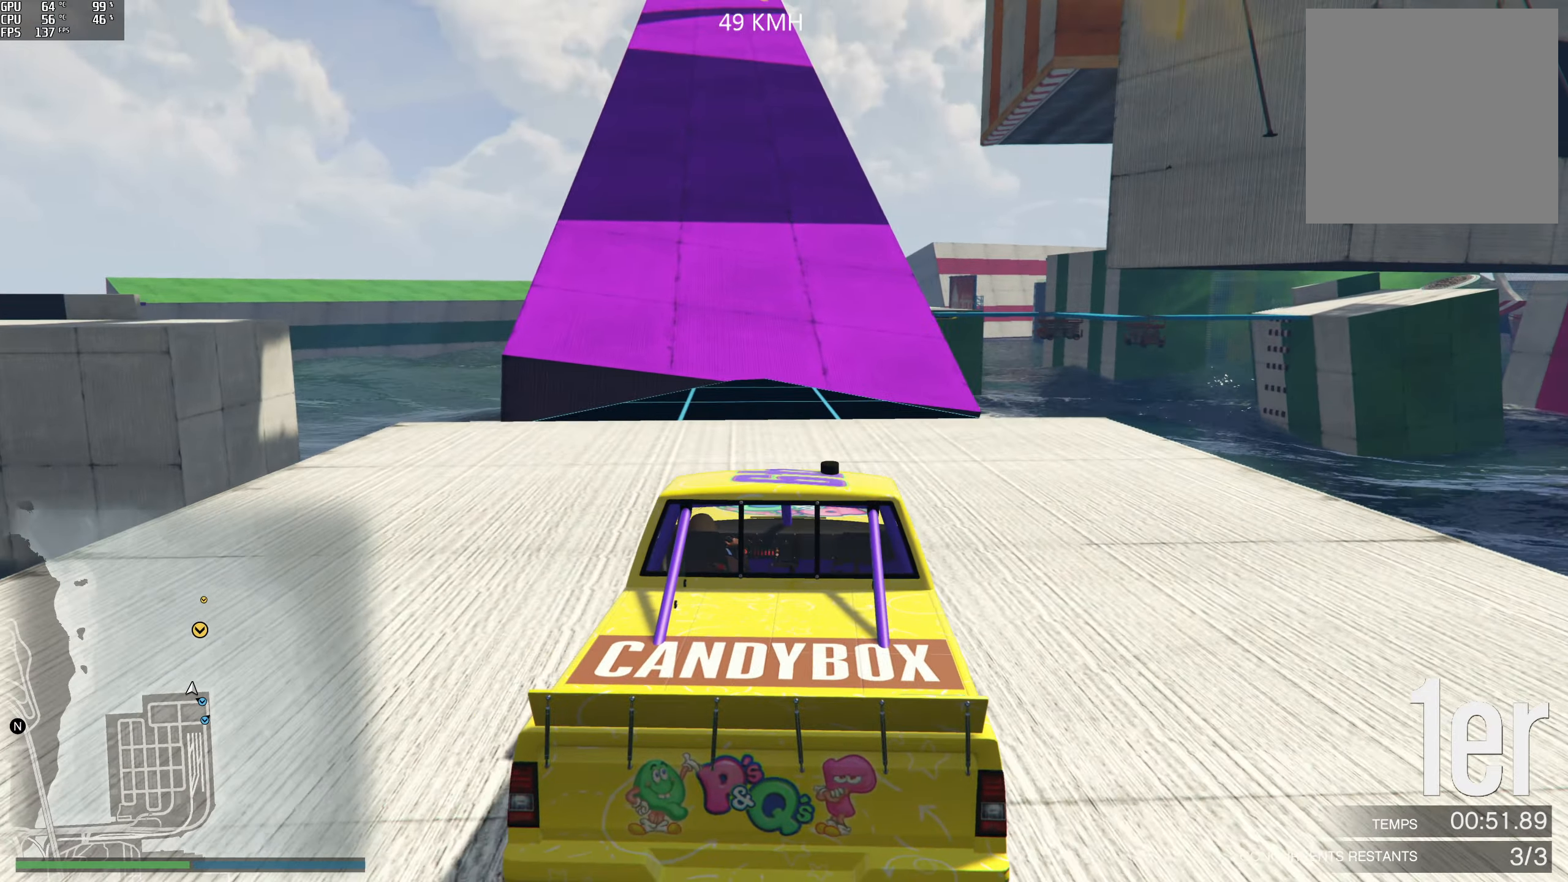
{"buttons": ["R2"], "left_stick": "left", "right_stick": "center", "events": [[100, "left_stick", "center"], [500, "left_stick", "left"]]}
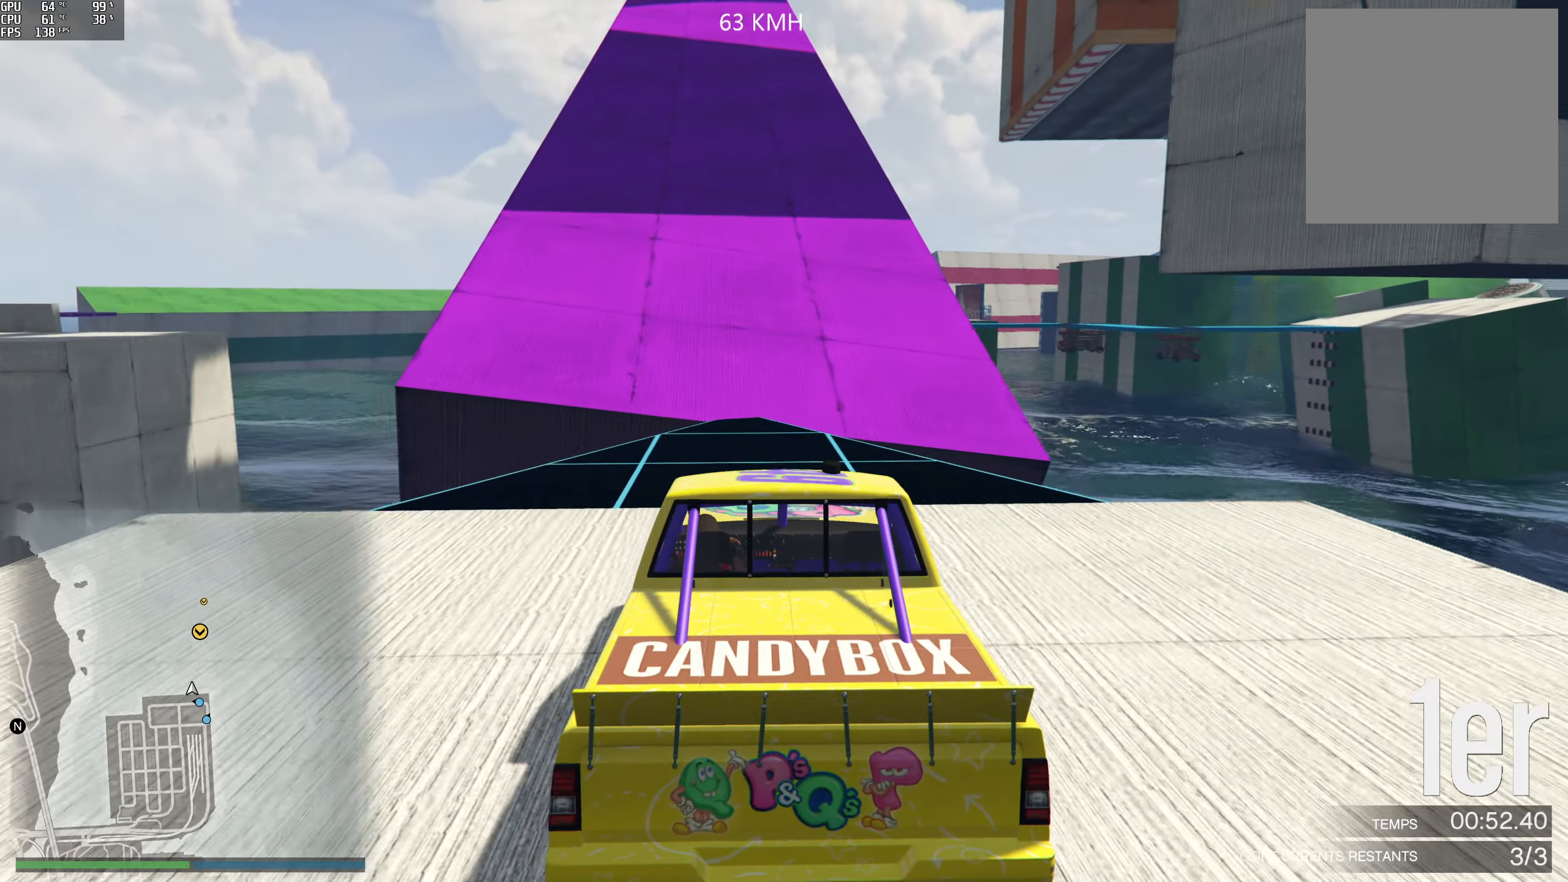
{"buttons": ["R2"], "left_stick": "right", "right_stick": "center", "events": [[133, "left_stick", "center"], [433, "left_stick", "right"]]}
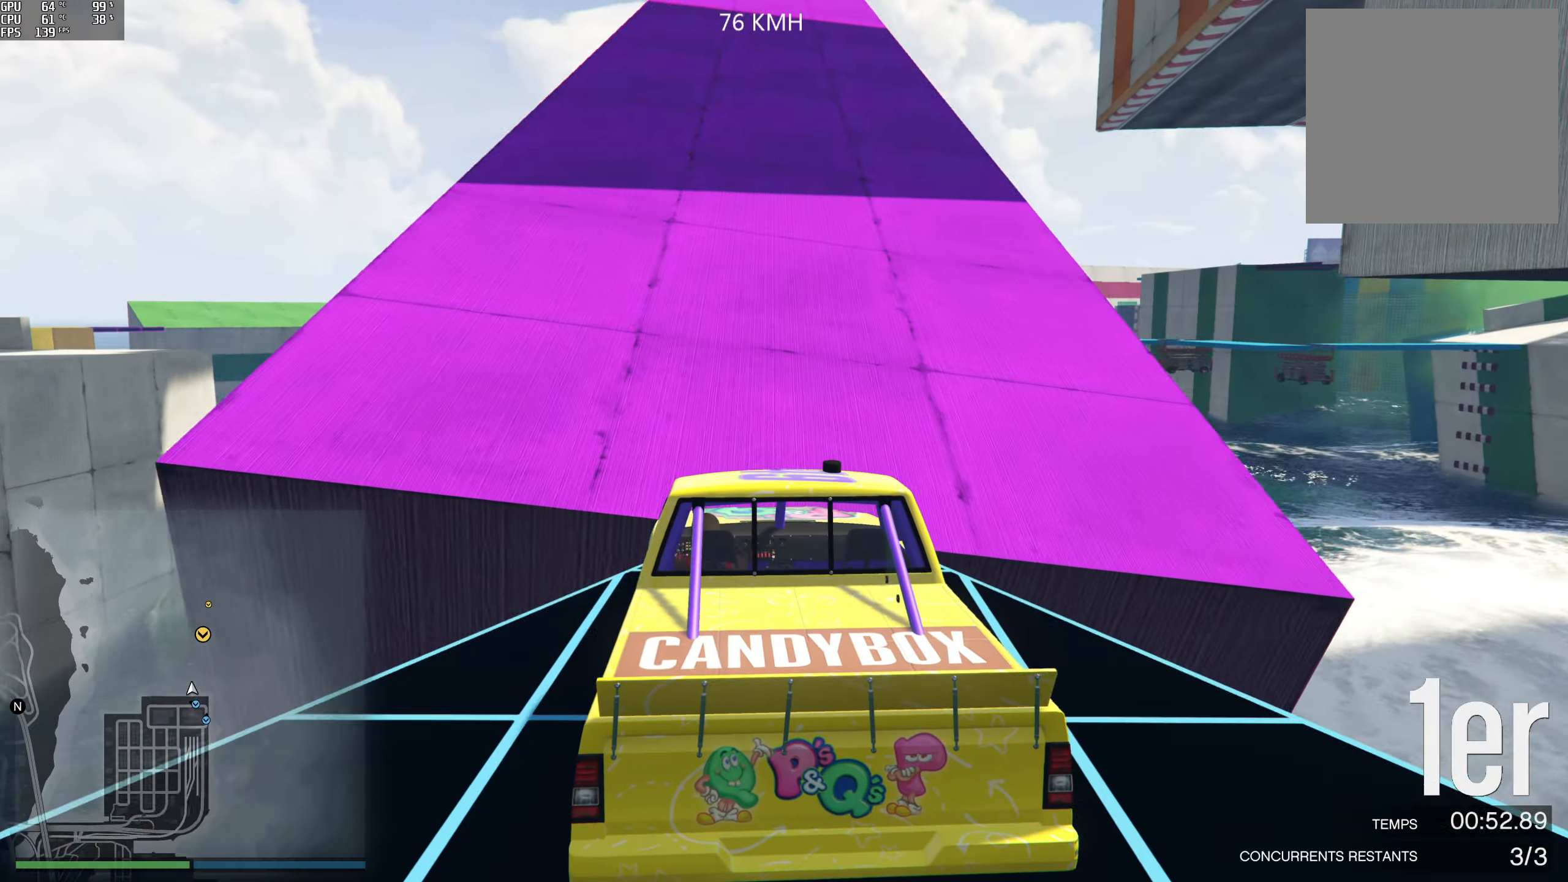
{"buttons": ["R2"], "left_stick": "center", "right_stick": "center", "events": [[33, "left_stick", "center"], [183, "right_stick", "up"], [317, "left_stick", "left"], [367, "left_stick", "center"], [417, "right_stick", "center"]]}
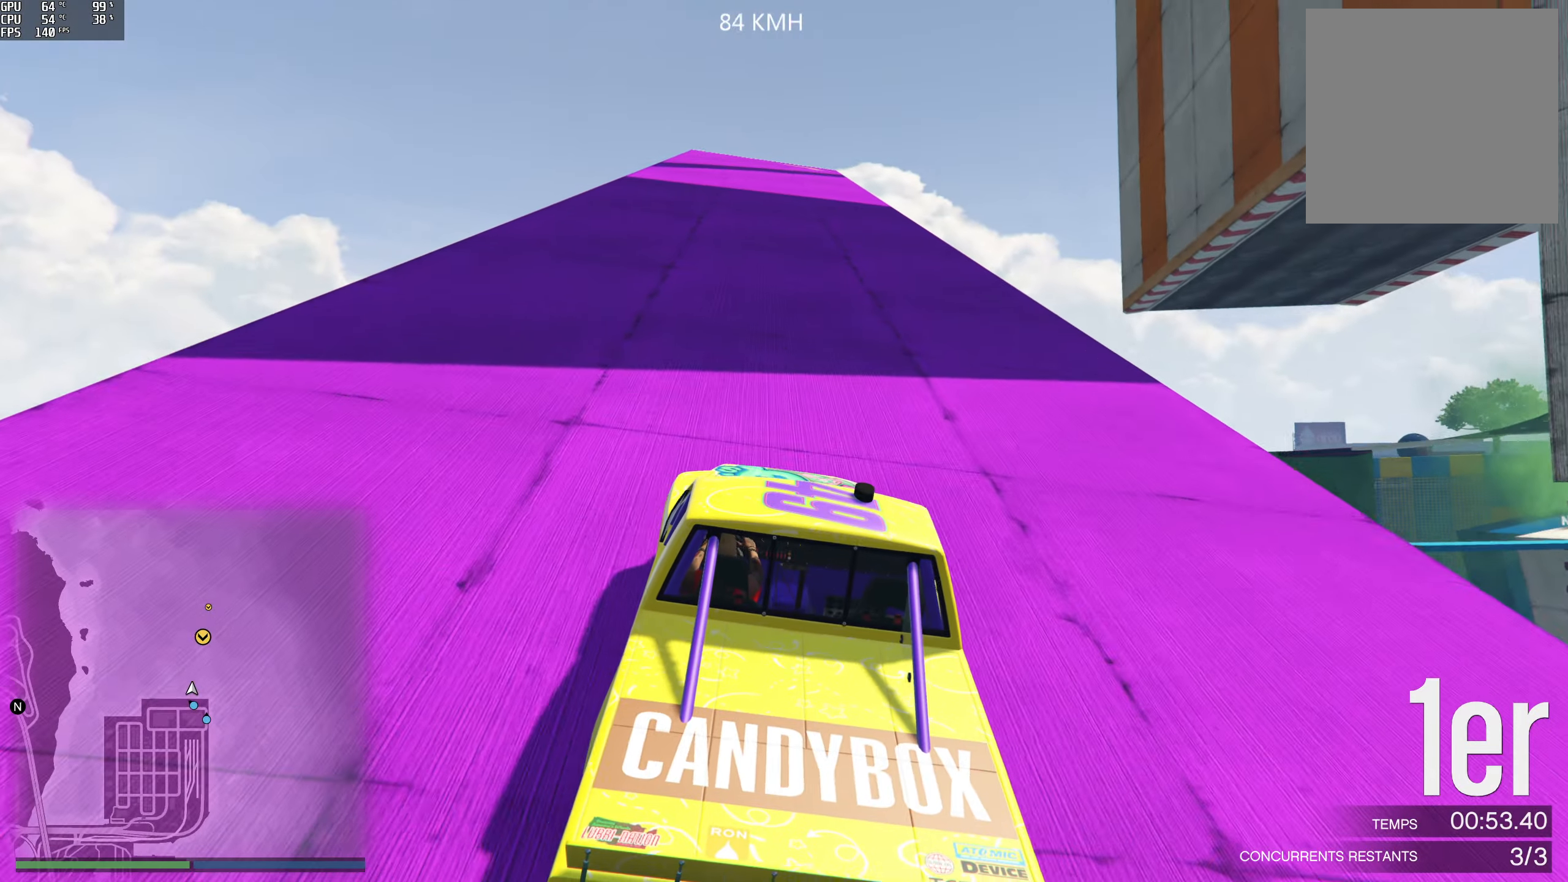
{"buttons": ["R2"], "left_stick": "center", "right_stick": "center", "events": [[100, "left_stick", "left"], [233, "left_stick", "center"]]}
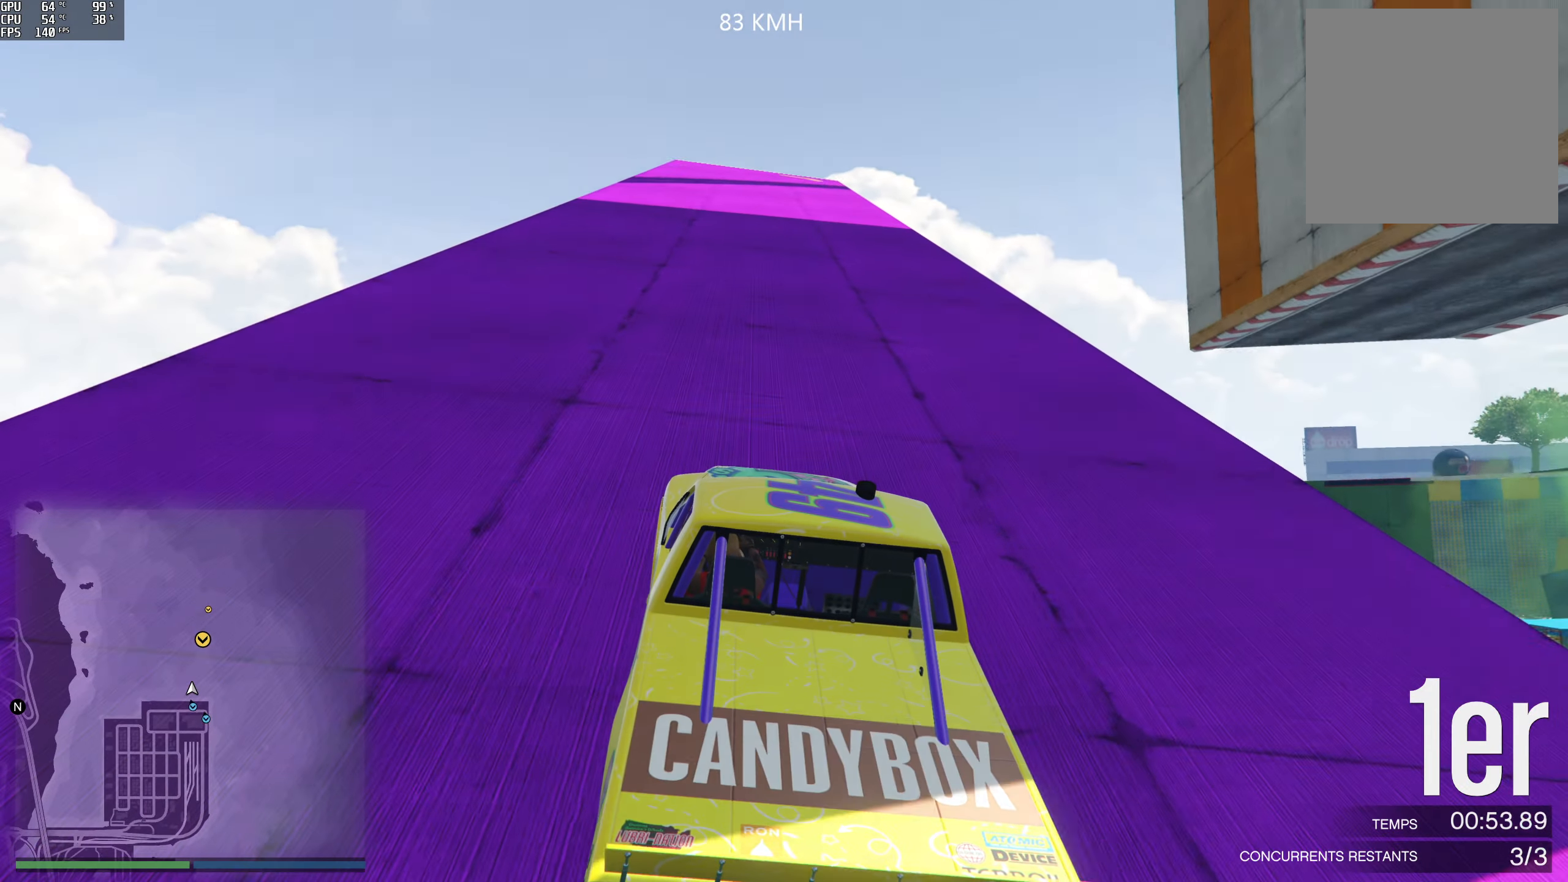
{"buttons": ["R2"], "left_stick": "center", "right_stick": "center", "events": []}
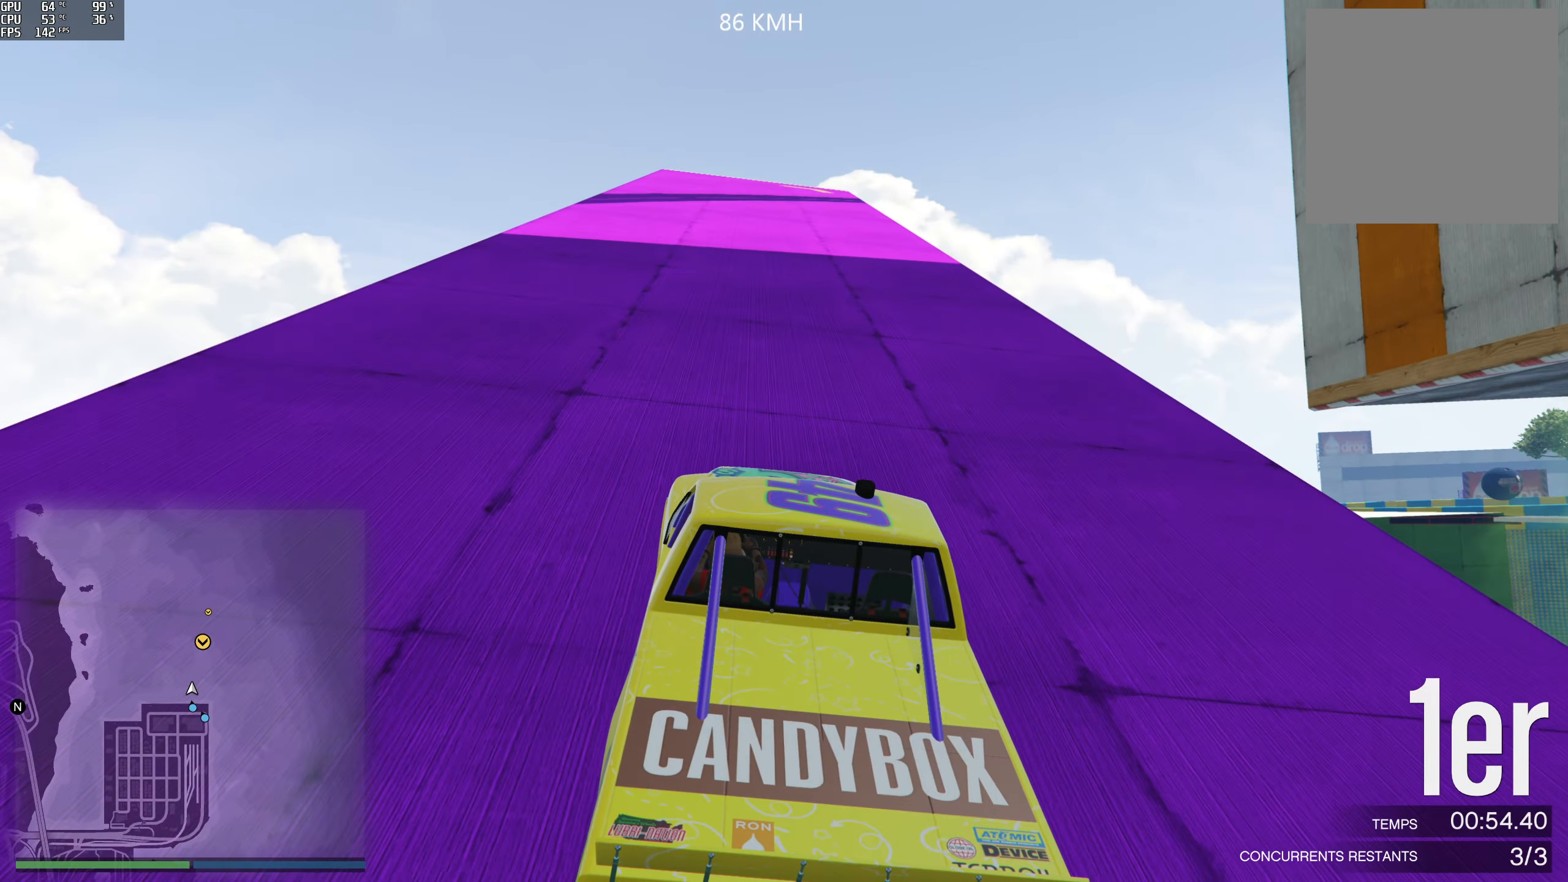
{"buttons": ["R2"], "left_stick": "center", "right_stick": "center", "events": [[17, "left_stick", "left"], [117, "left_stick", "center"]]}
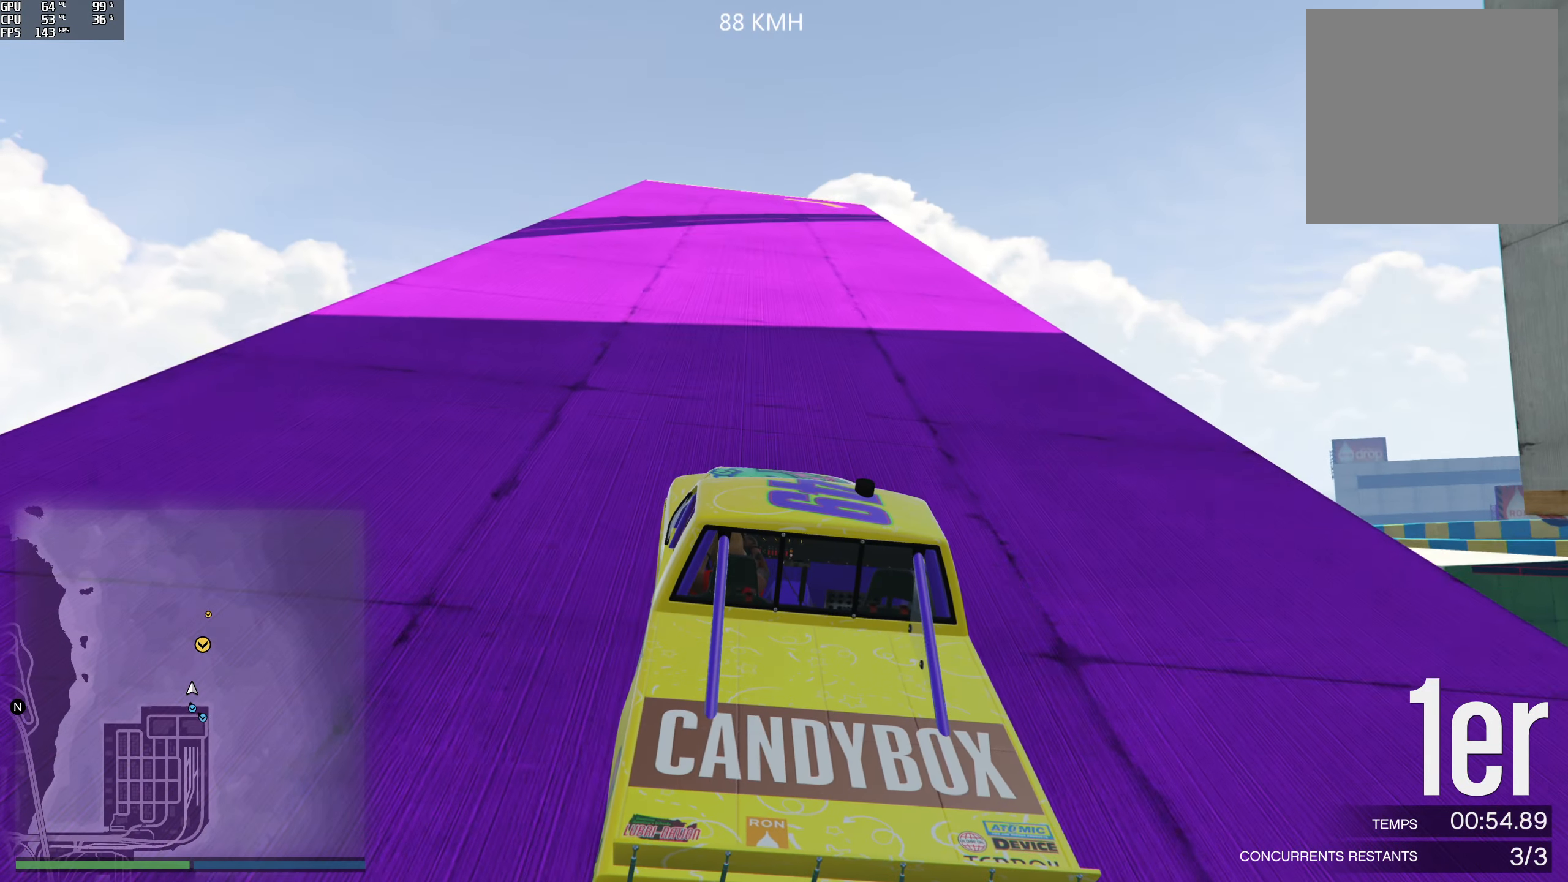
{"buttons": ["R2"], "left_stick": "center", "right_stick": "center", "events": [[167, "left_stick", "left"], [283, "left_stick", "center"]]}
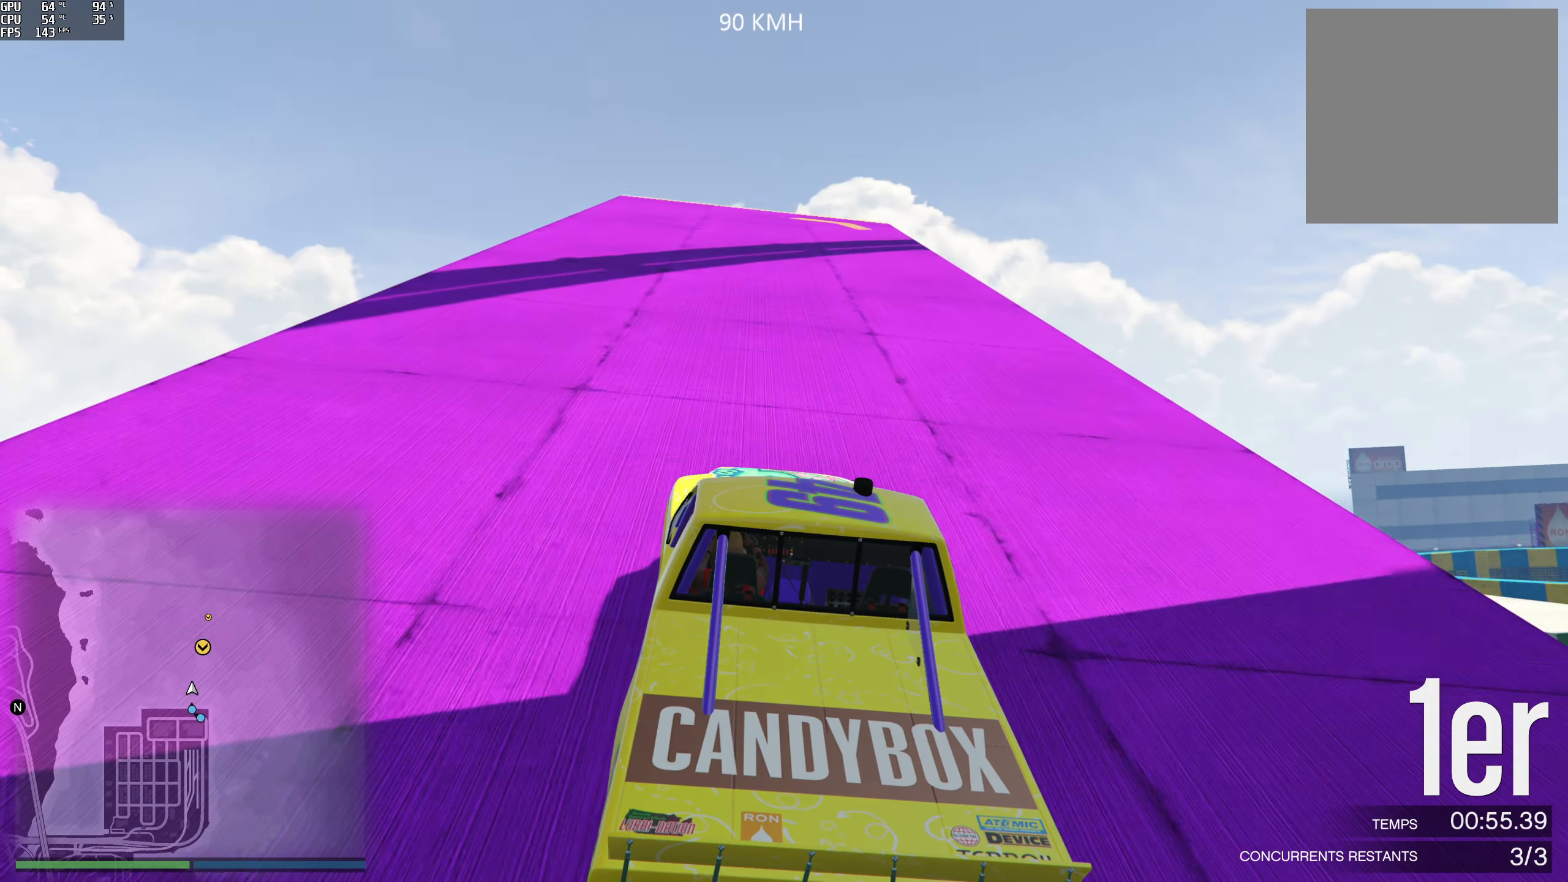
{"buttons": ["R2"], "left_stick": "center", "right_stick": "center", "events": []}
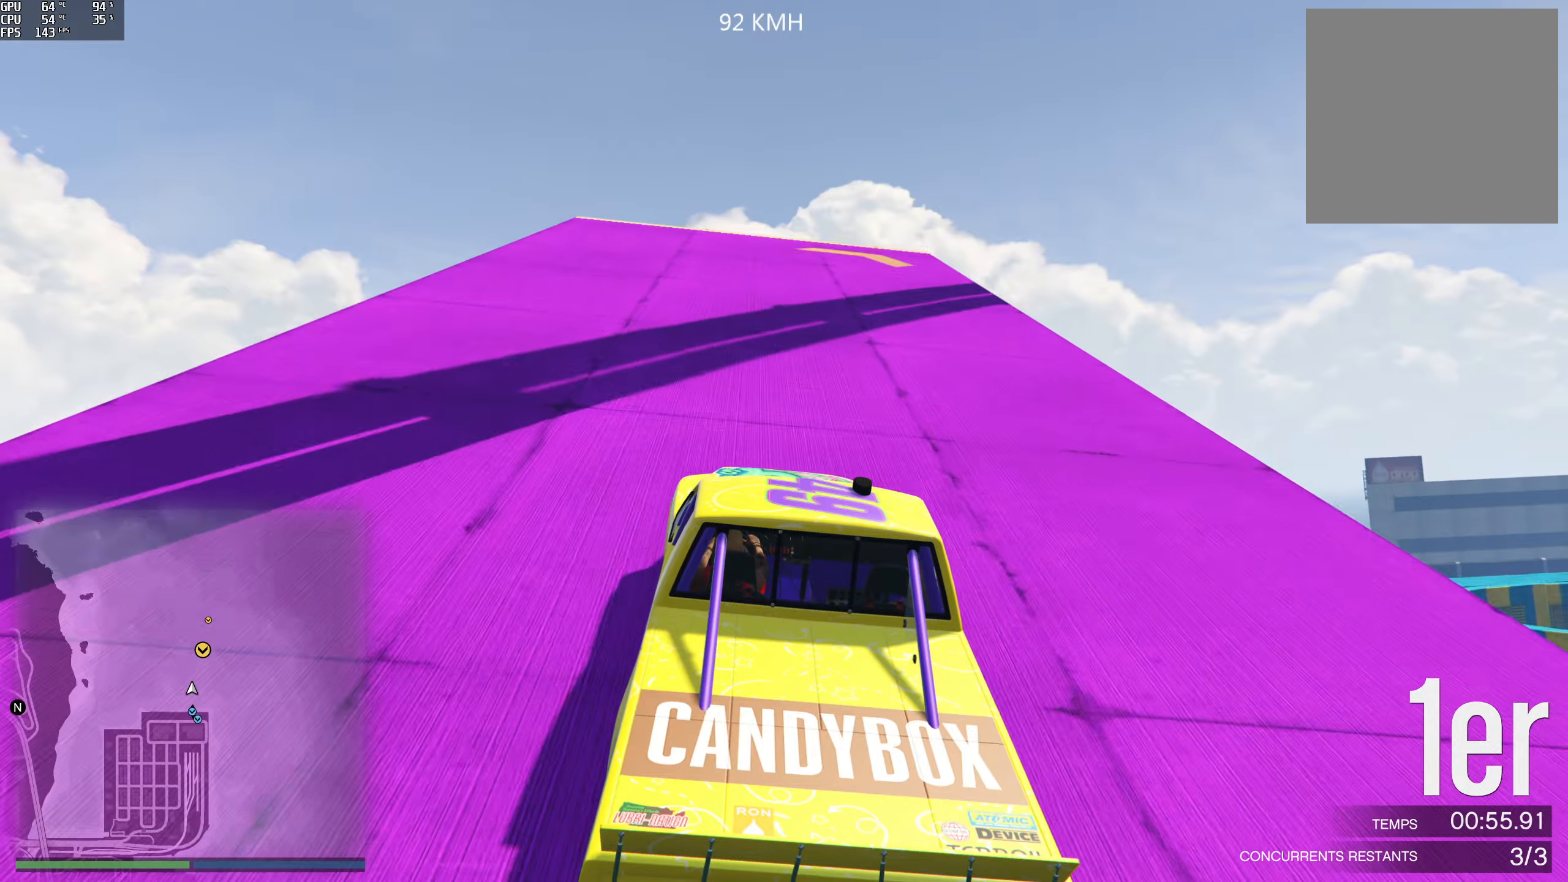
{"buttons": ["R2"], "left_stick": "right", "right_stick": "center", "events": [[67, "left_stick", "right"], [267, "left_stick", "center"], [400, "left_stick", "right"]]}
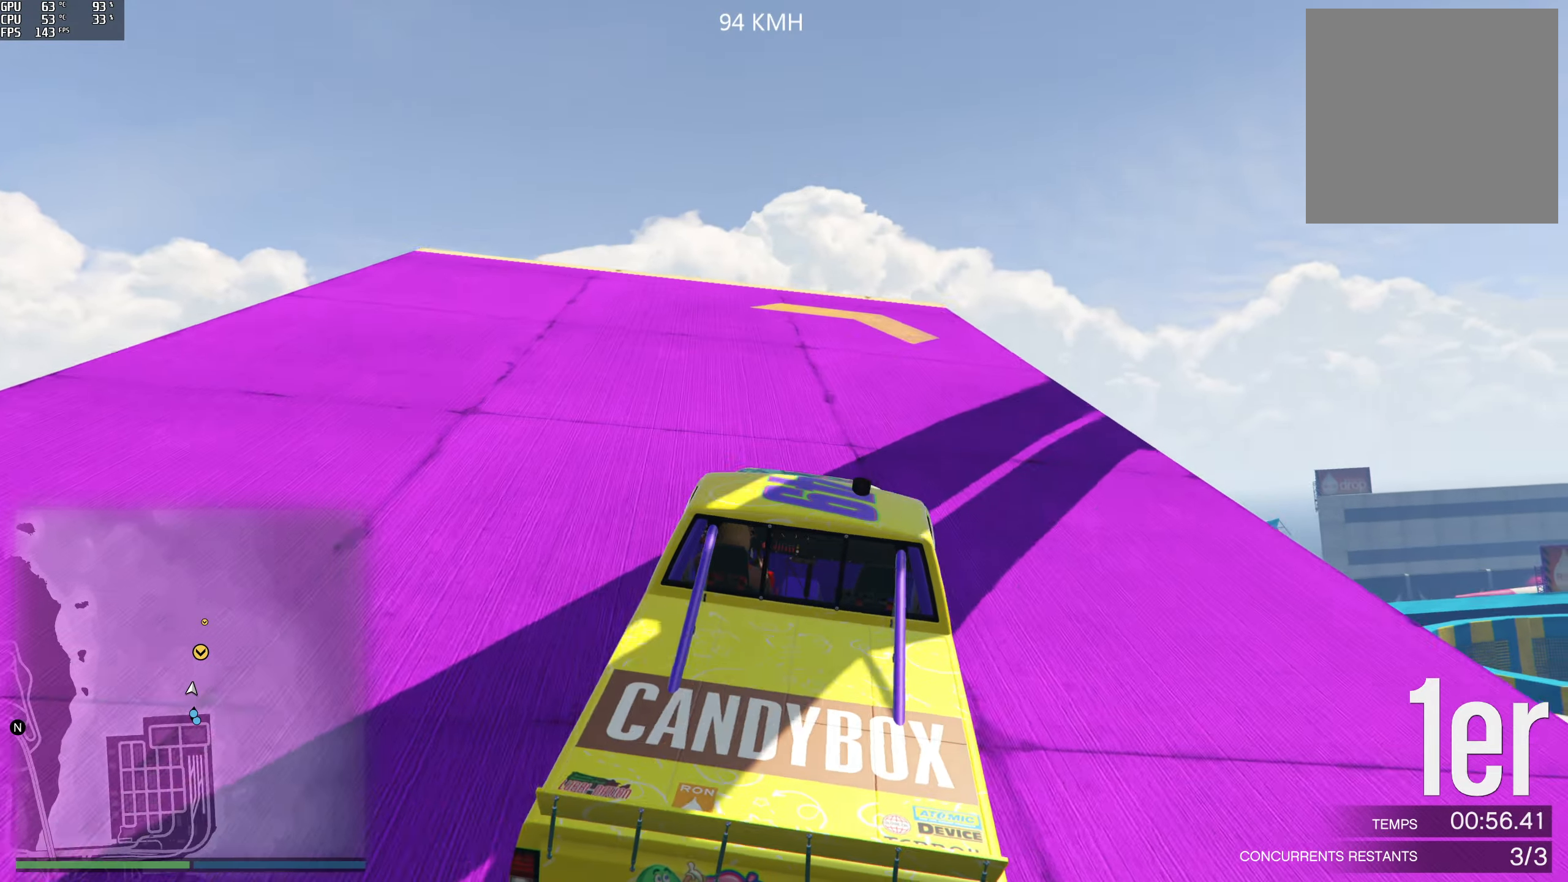
{"buttons": ["R2"], "left_stick": "center", "right_stick": "center", "events": [[33, "left_stick", "center"]]}
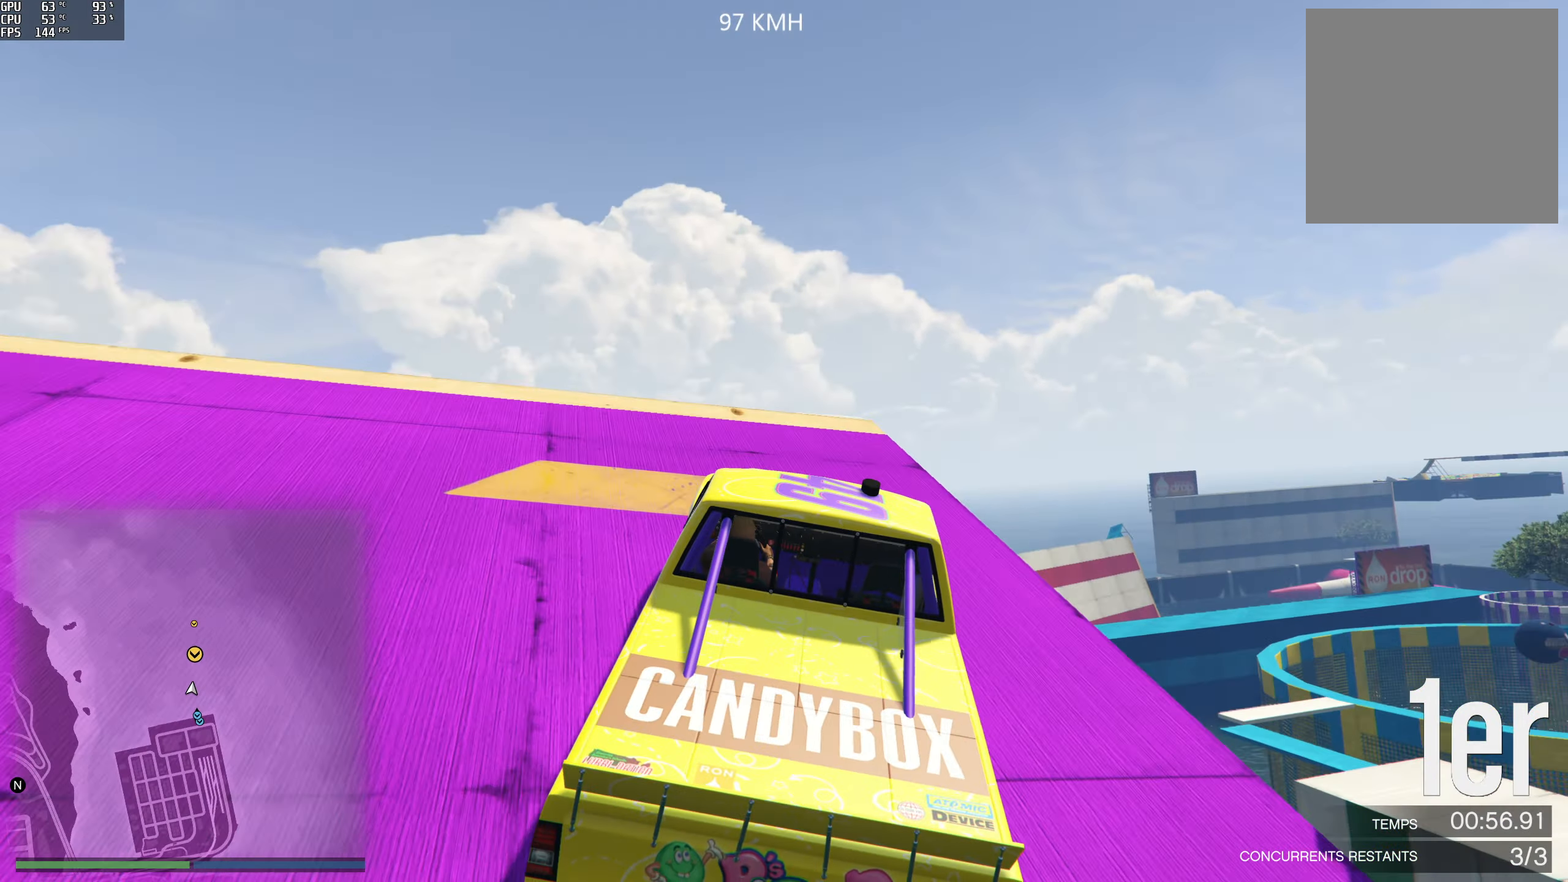
{"buttons": ["R2"], "left_stick": "center", "right_stick": "center", "events": [[100, "left_stick", "right"], [183, "left_stick", "center"]]}
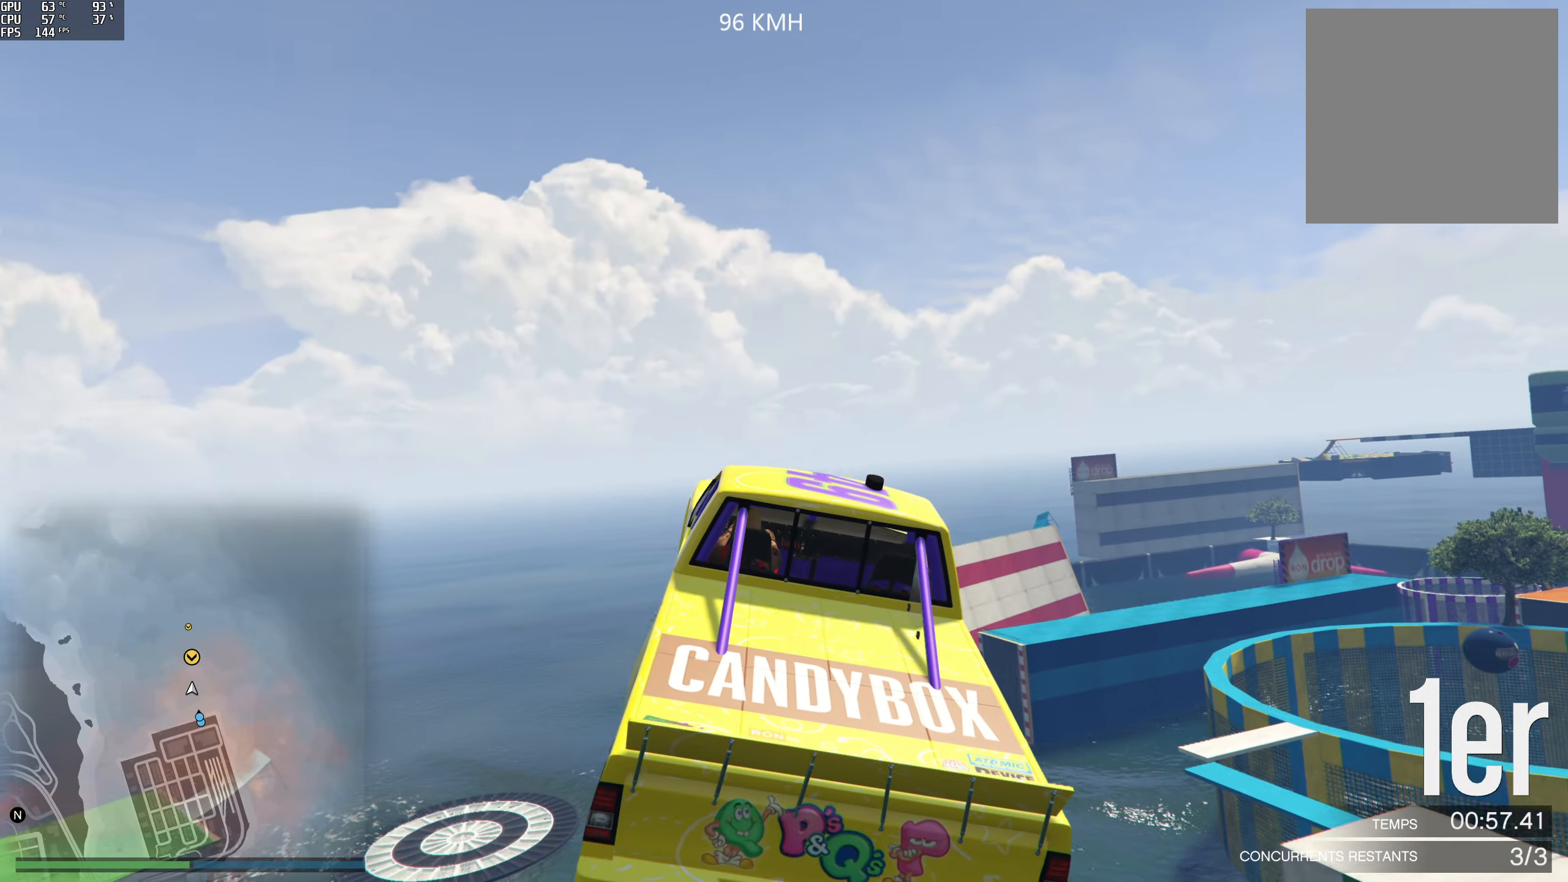
{"buttons": ["R2"], "left_stick": "up", "right_stick": "down", "events": [[83, "right_stick", "down"], [183, "left_stick", "up"]]}
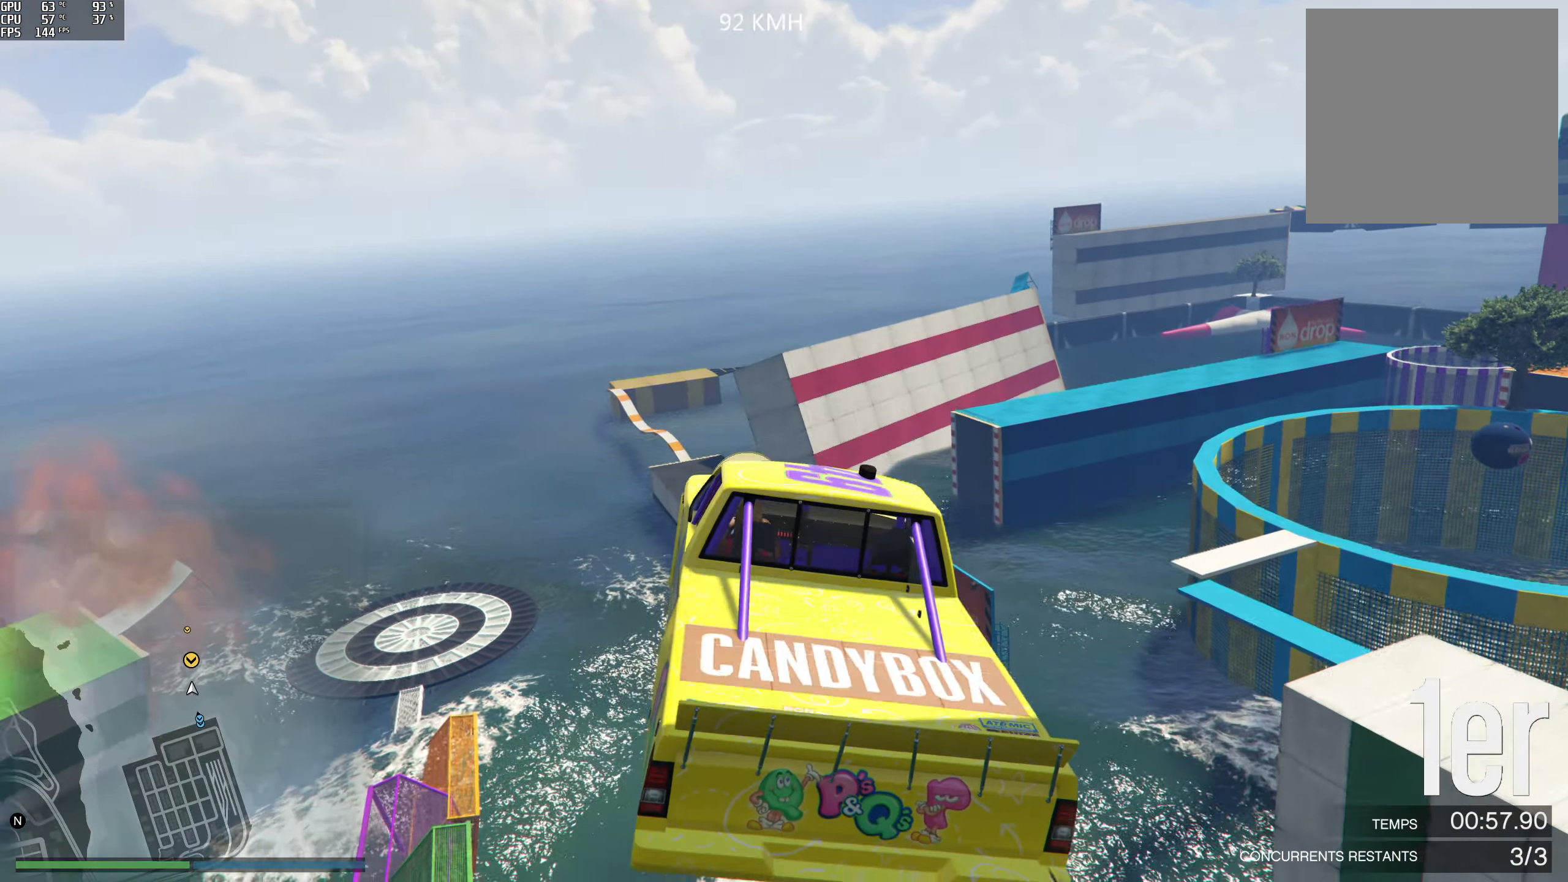
{"buttons": ["R2"], "left_stick": "center", "right_stick": "down", "events": [[367, "left_stick", "center"]]}
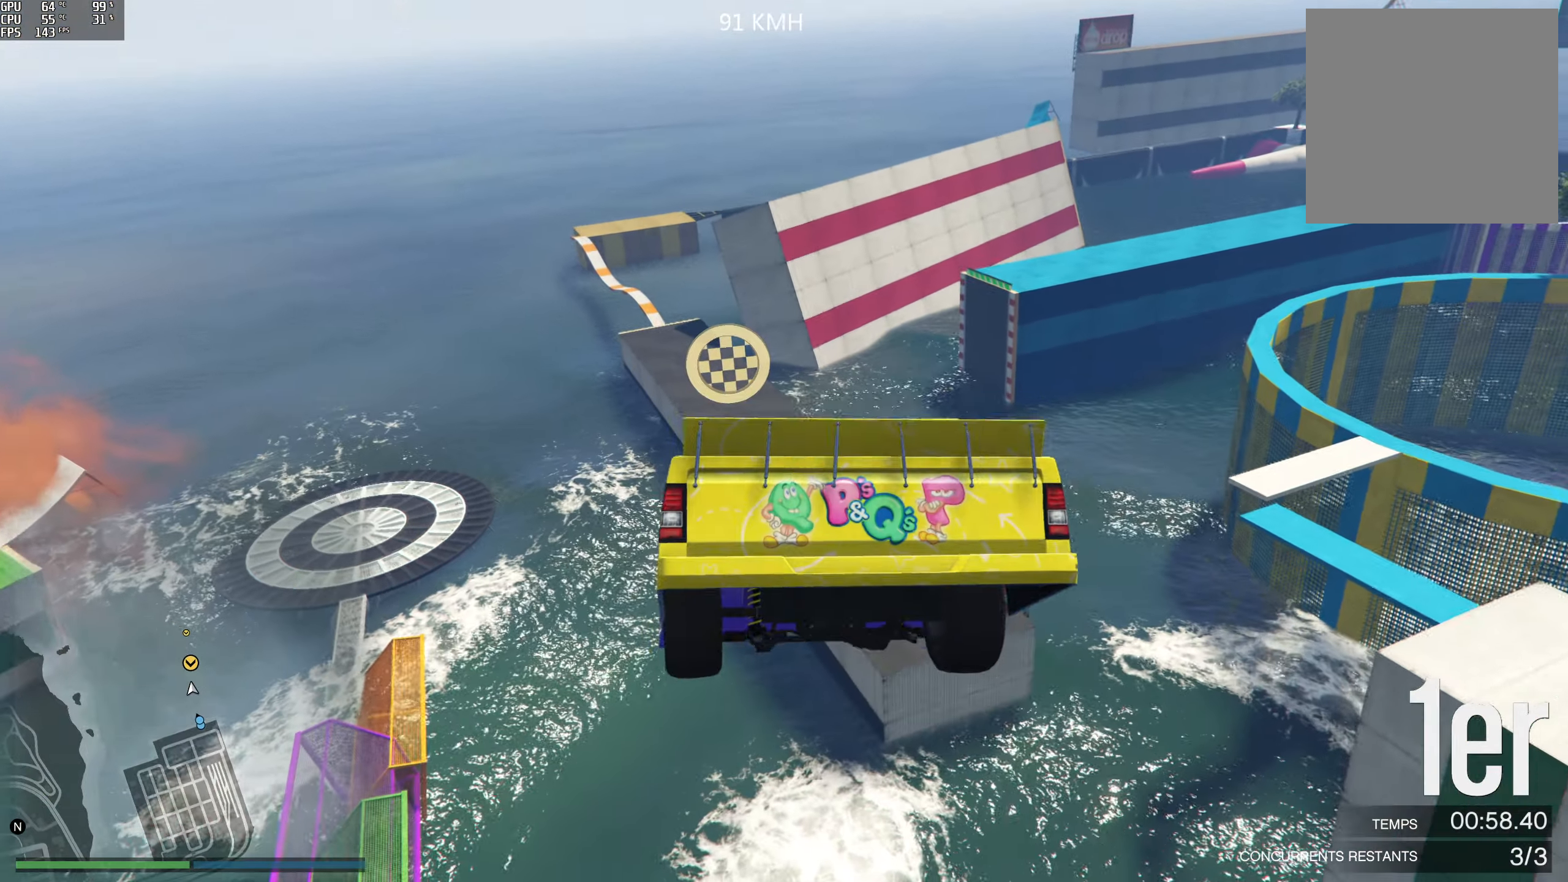
{"buttons": [], "left_stick": "down", "right_stick": "down", "events": [[100, "R2", "up"], [117, "left_stick", "down"]]}
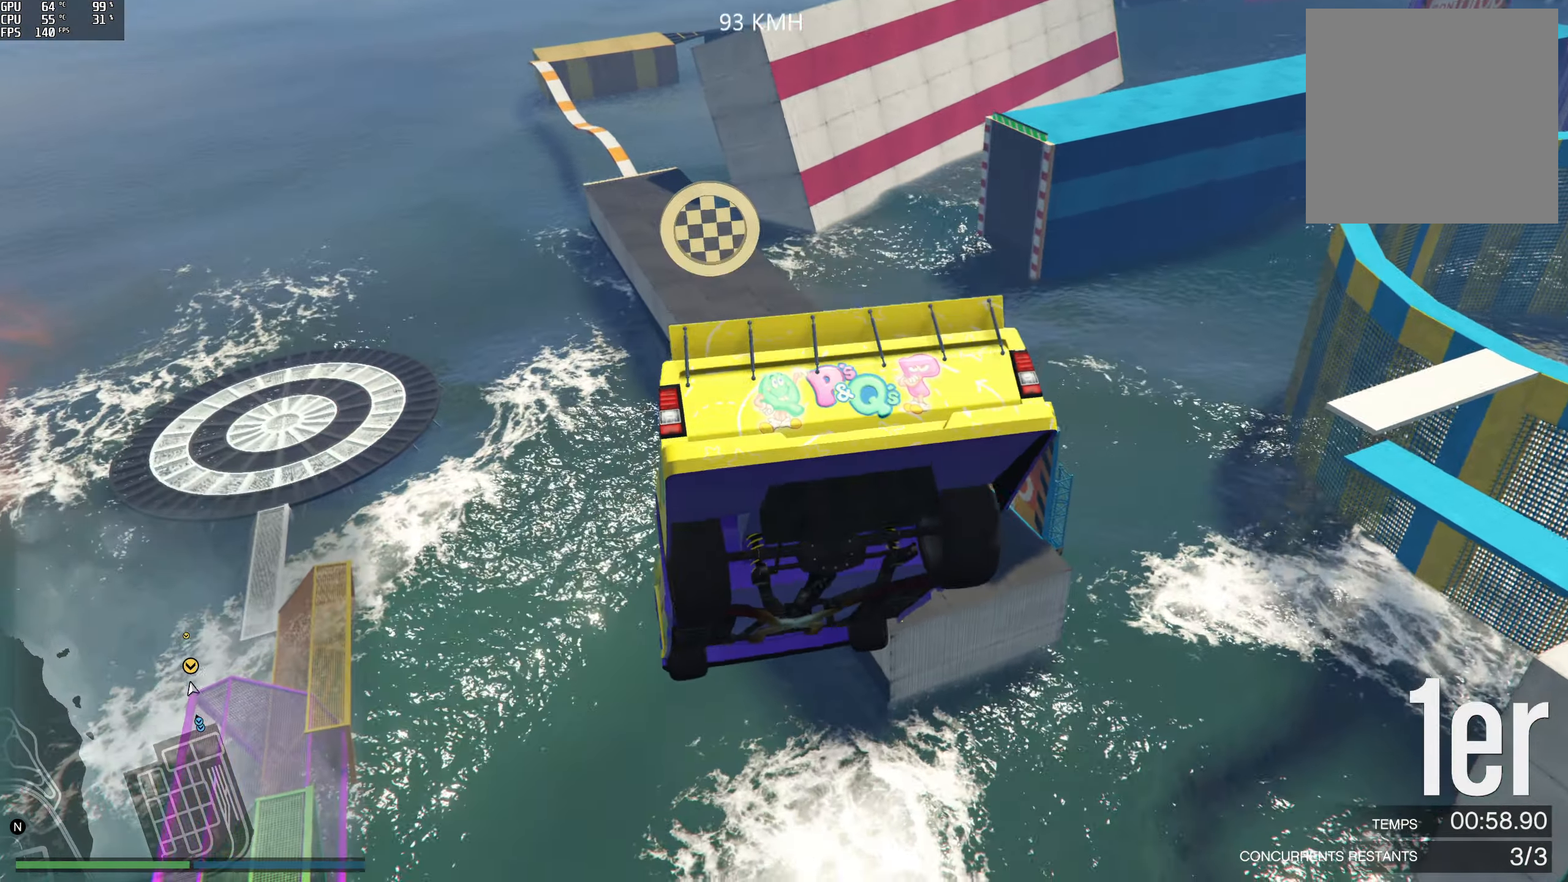
{"buttons": [], "left_stick": "center", "right_stick": "down", "events": [[317, "left_stick", "center"]]}
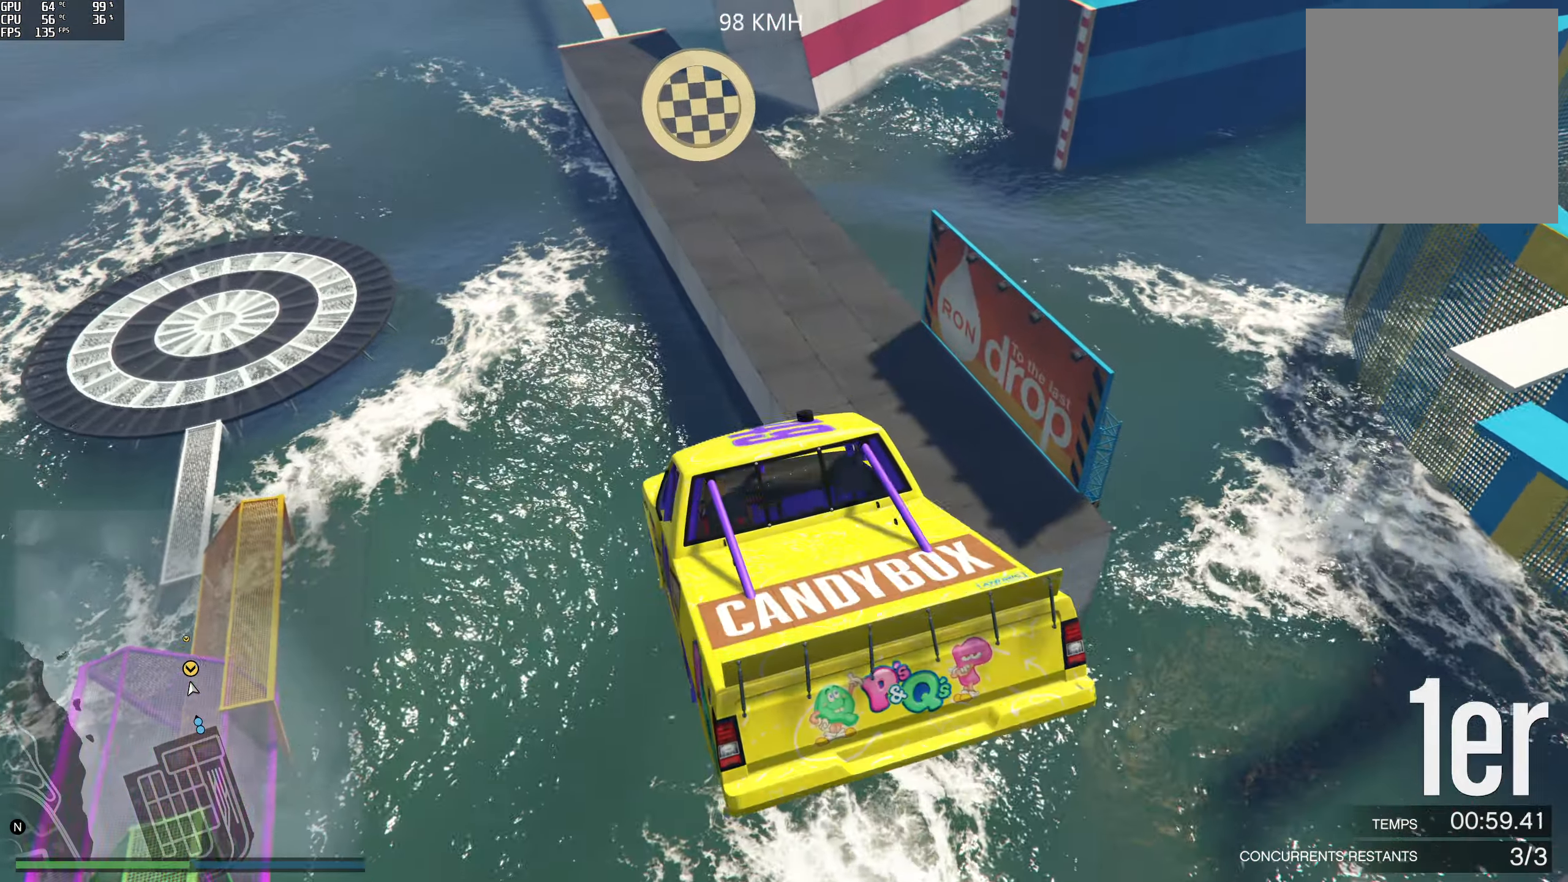
{"buttons": [], "left_stick": "left", "right_stick": "center", "events": [[50, "left_stick", "up-right"], [100, "right_stick", "center"], [367, "left_stick", "center"], [483, "left_stick", "left"]]}
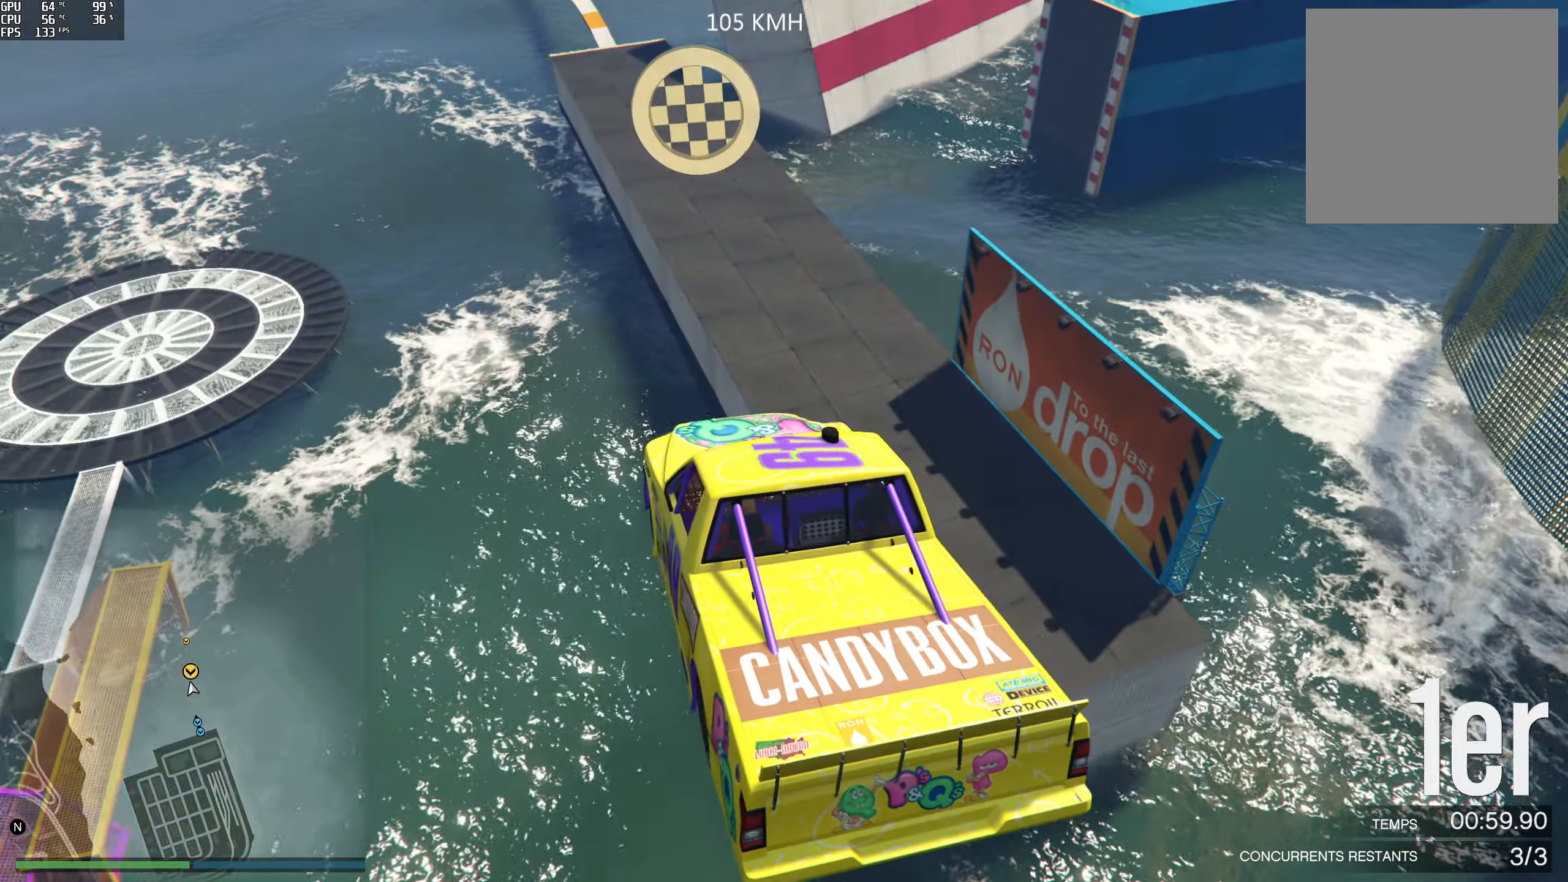
{"buttons": [], "left_stick": "center", "right_stick": "center", "events": [[150, "left_stick", "center"]]}
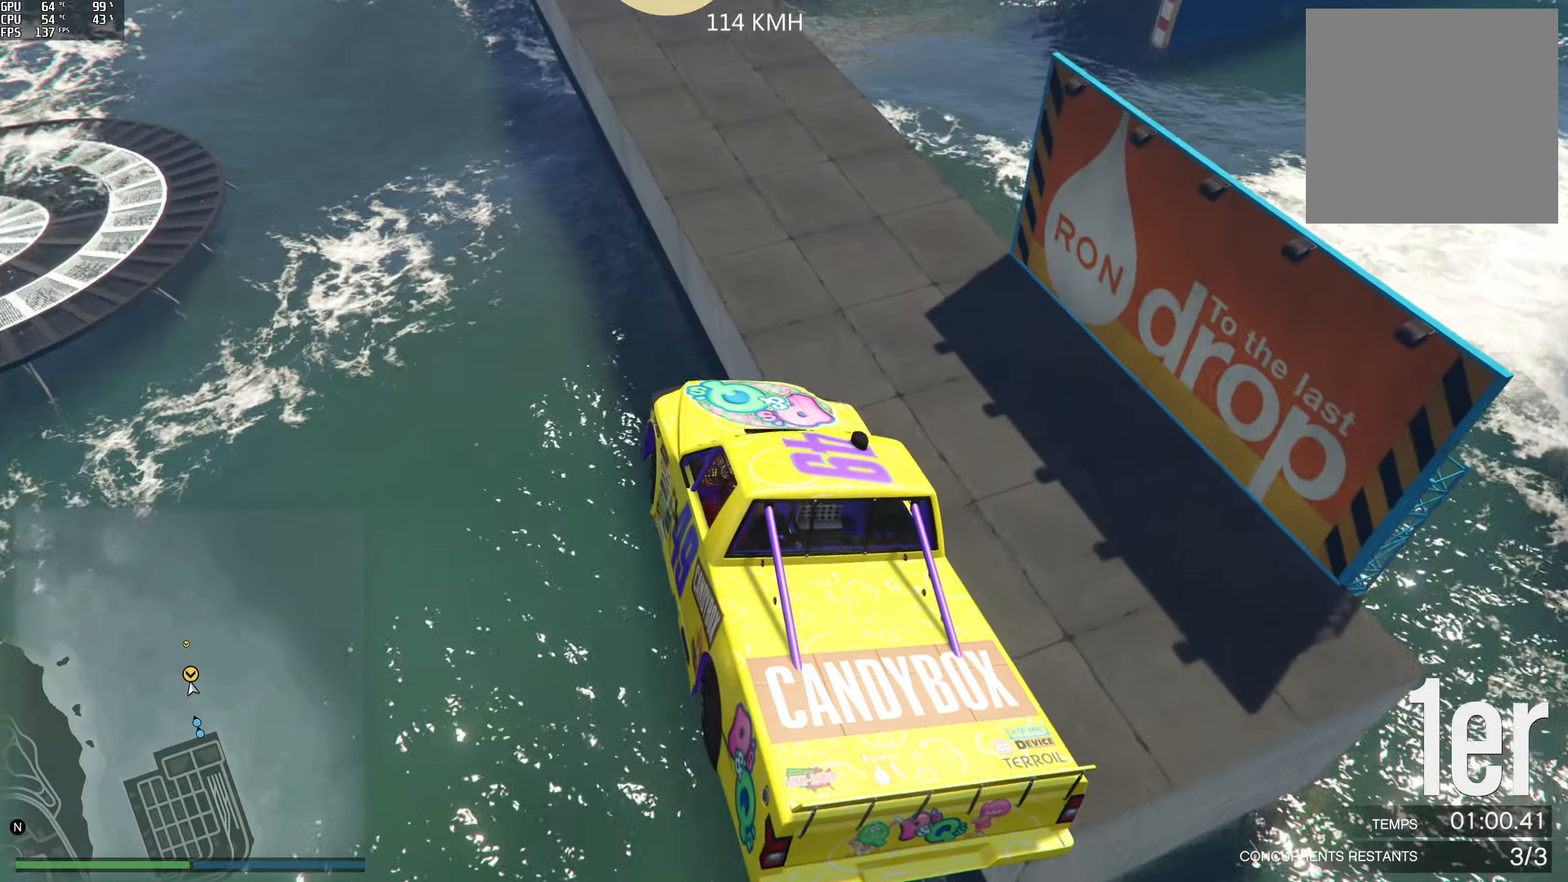
{"buttons": [], "left_stick": "right", "right_stick": "up", "events": [[83, "left_stick", "right"], [150, "right_stick", "up-right"], [200, "right_stick", "up"]]}
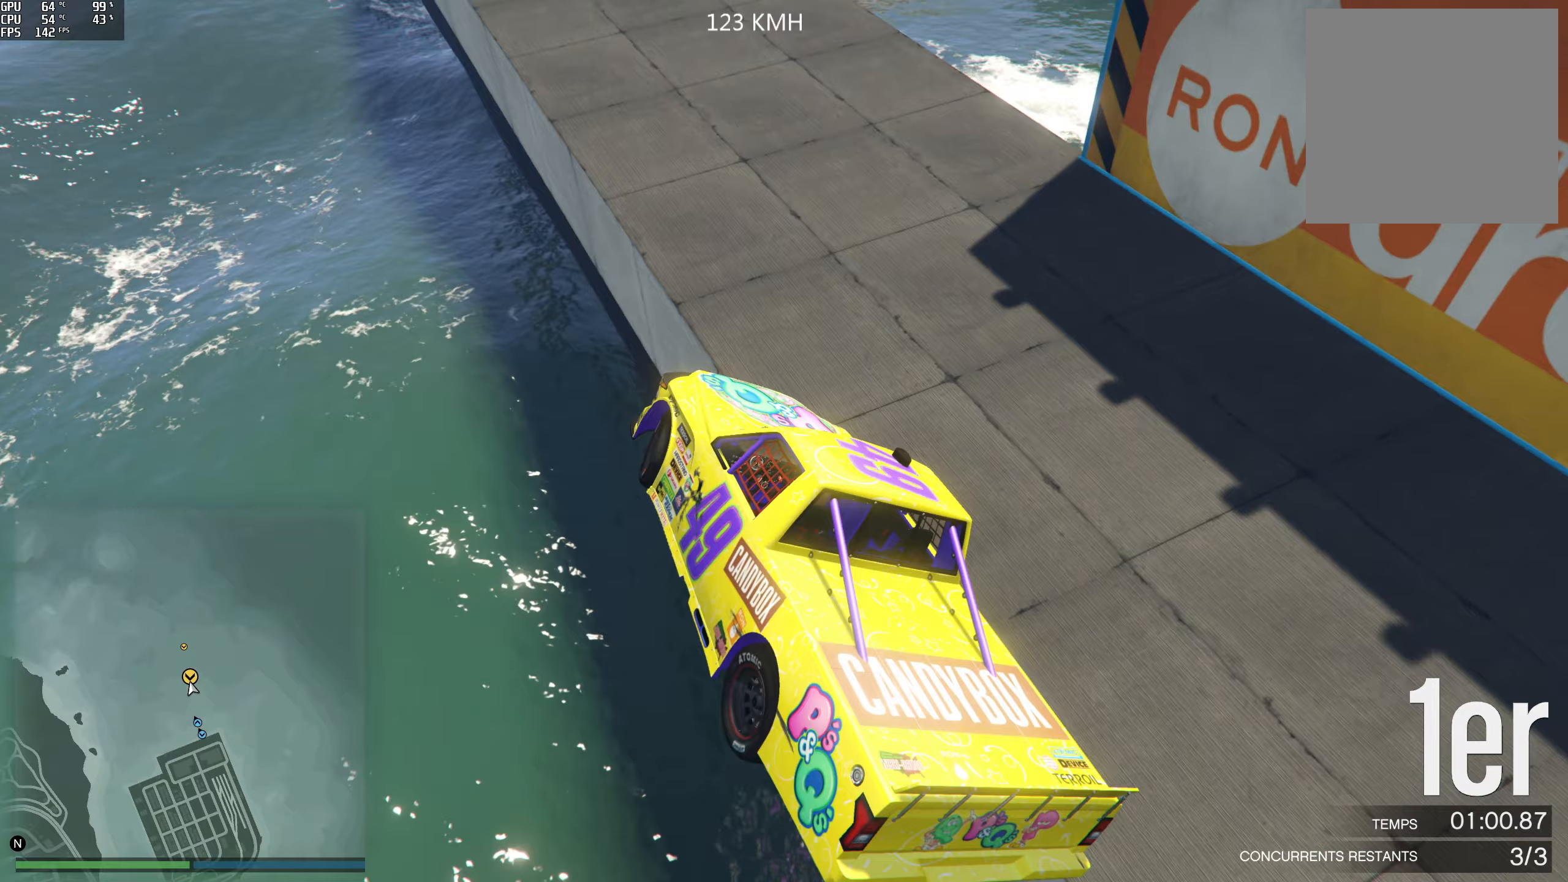
{"buttons": [], "left_stick": "center", "right_stick": "up", "events": [[33, "left_stick", "down-left"], [383, "left_stick", "center"]]}
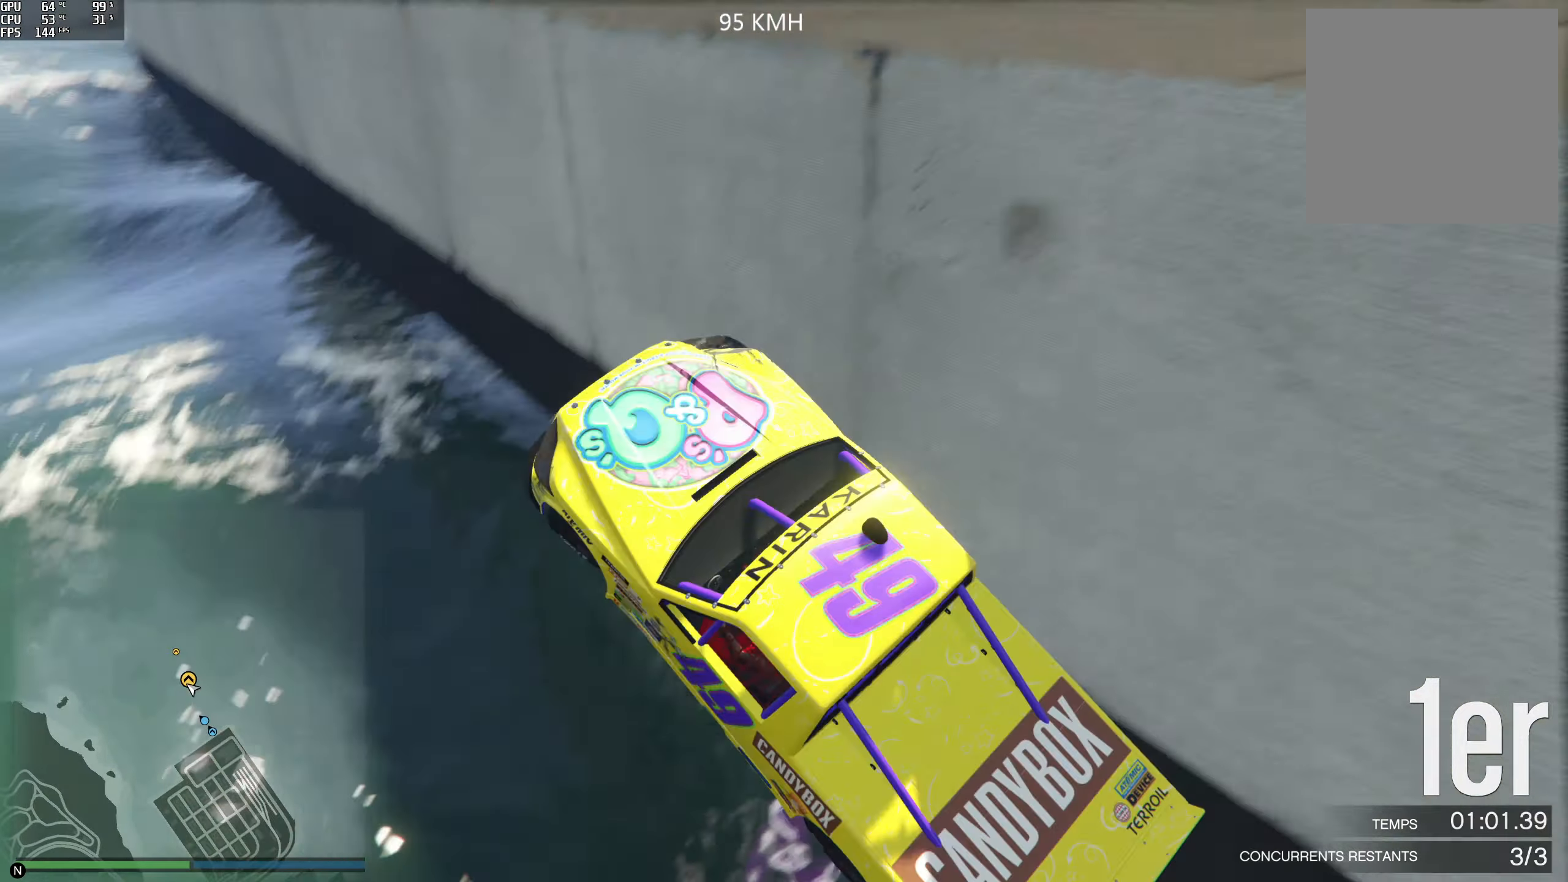
{"buttons": ["Y"], "left_stick": "center", "right_stick": "center", "events": [[16, "right_stick", "center"], [150, "Y", "down"]]}